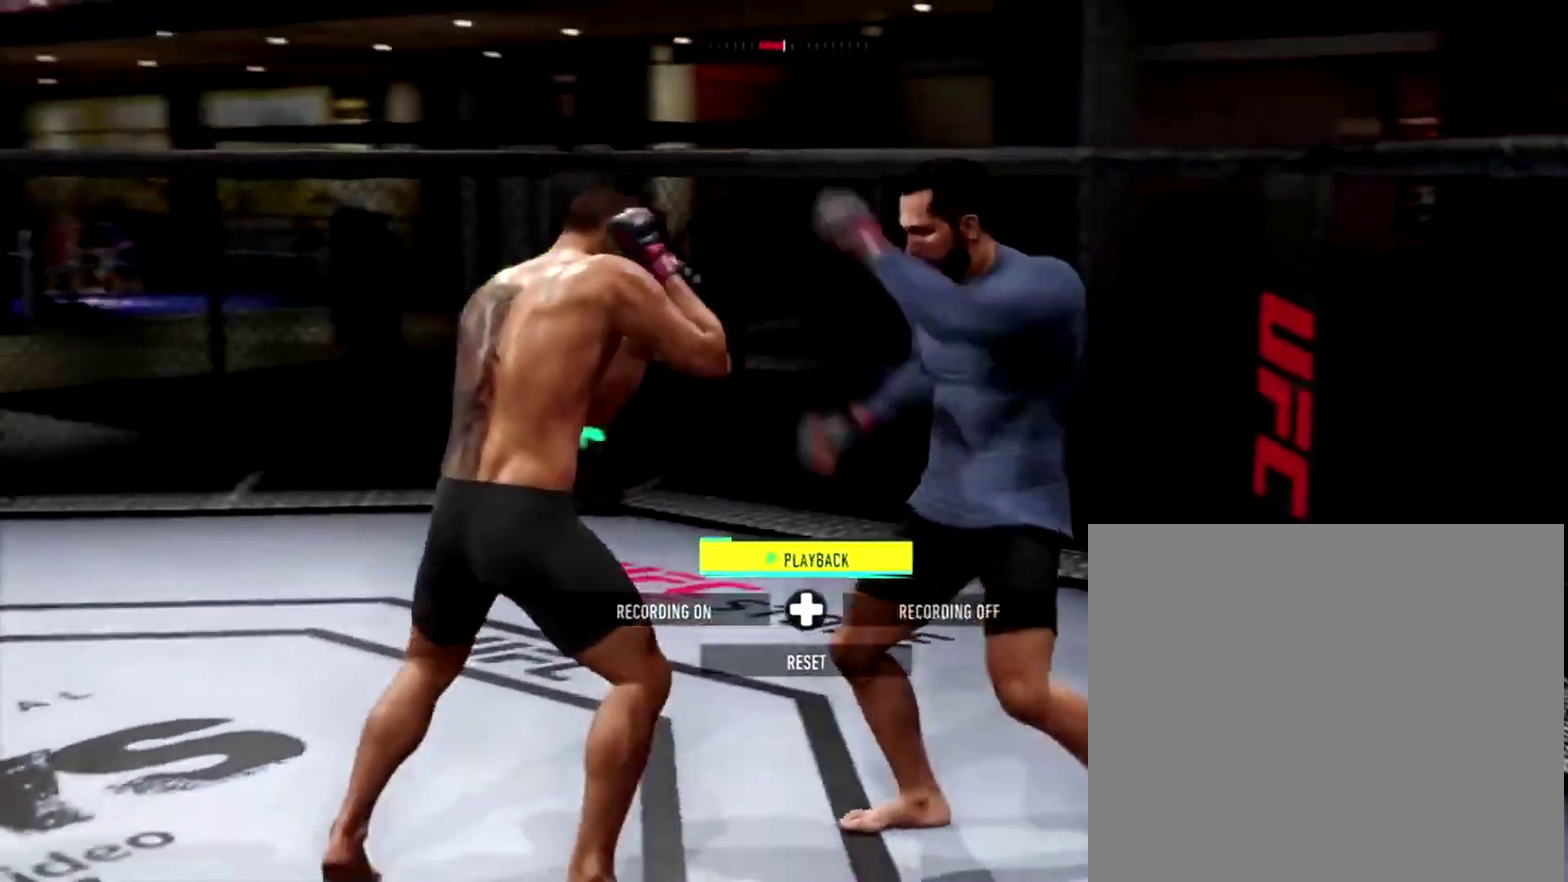
Gameplay with a controller (Xbox layout); each line is a JSON object with the inputs held at the frame after it (dt_ms = milliseconds from this image to that frame). "events" lists button and stick changes between this image and that frame as [ms after this image, input, new state], when the widget could be followed in between. This document gives stick clicks only as held states, not as events.
{"dt_ms": 400, "buttons": ["R1"], "left_stick": "center", "right_stick": "center", "events": [[33, "L2", "down"], [267, "L2", "up"], [267, "R2", "up"], [300, "R1", "down"]]}
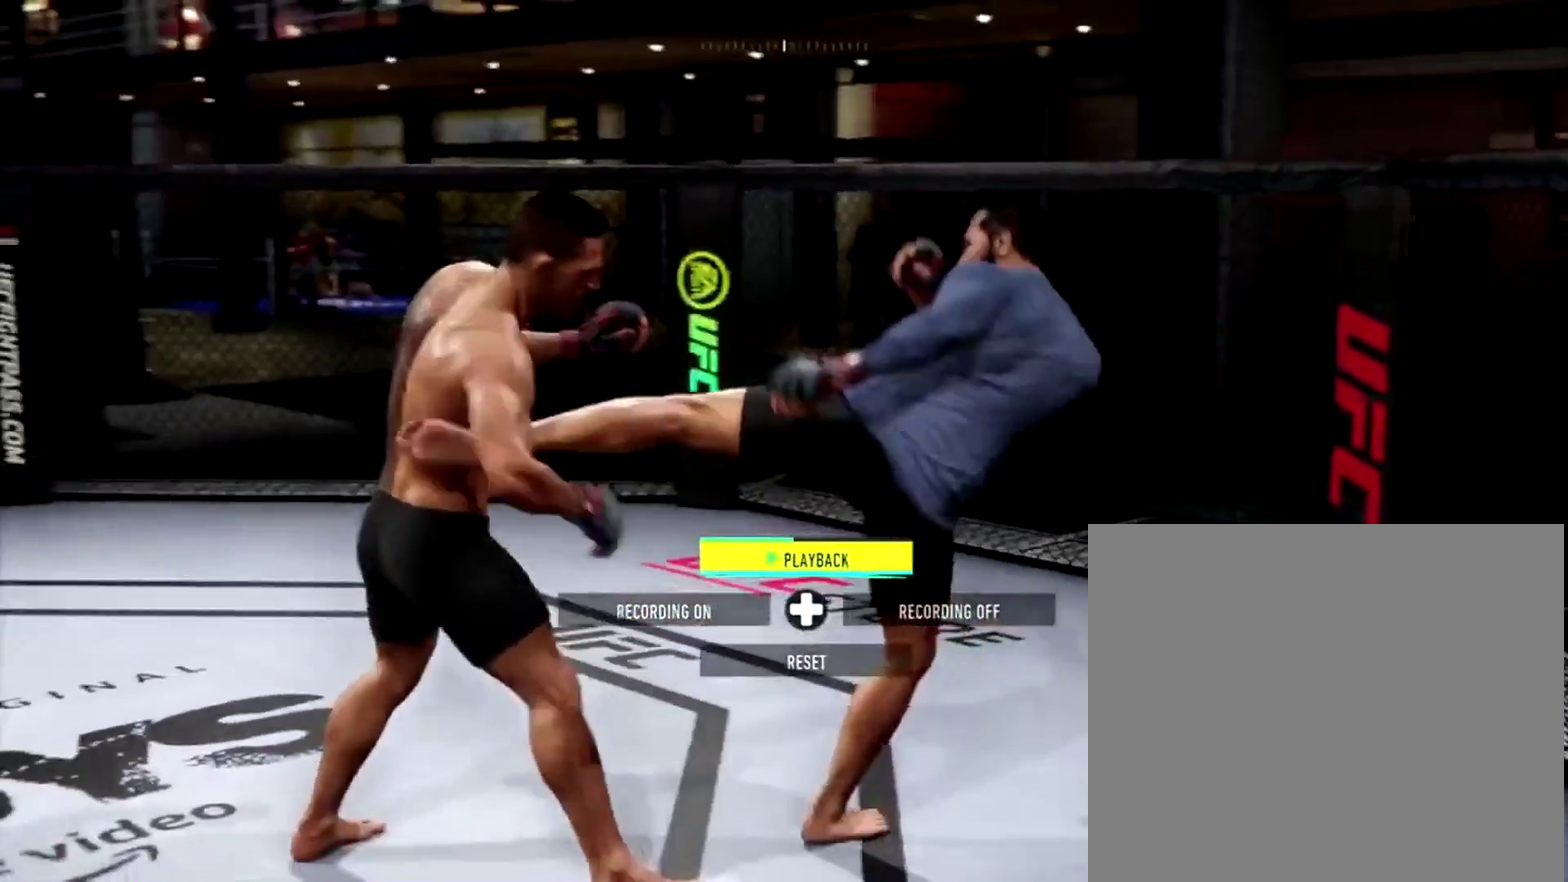
{"dt_ms": 601, "buttons": ["R1"], "left_stick": "center", "right_stick": "center", "events": [[134, "A", "down"], [334, "A", "up"]]}
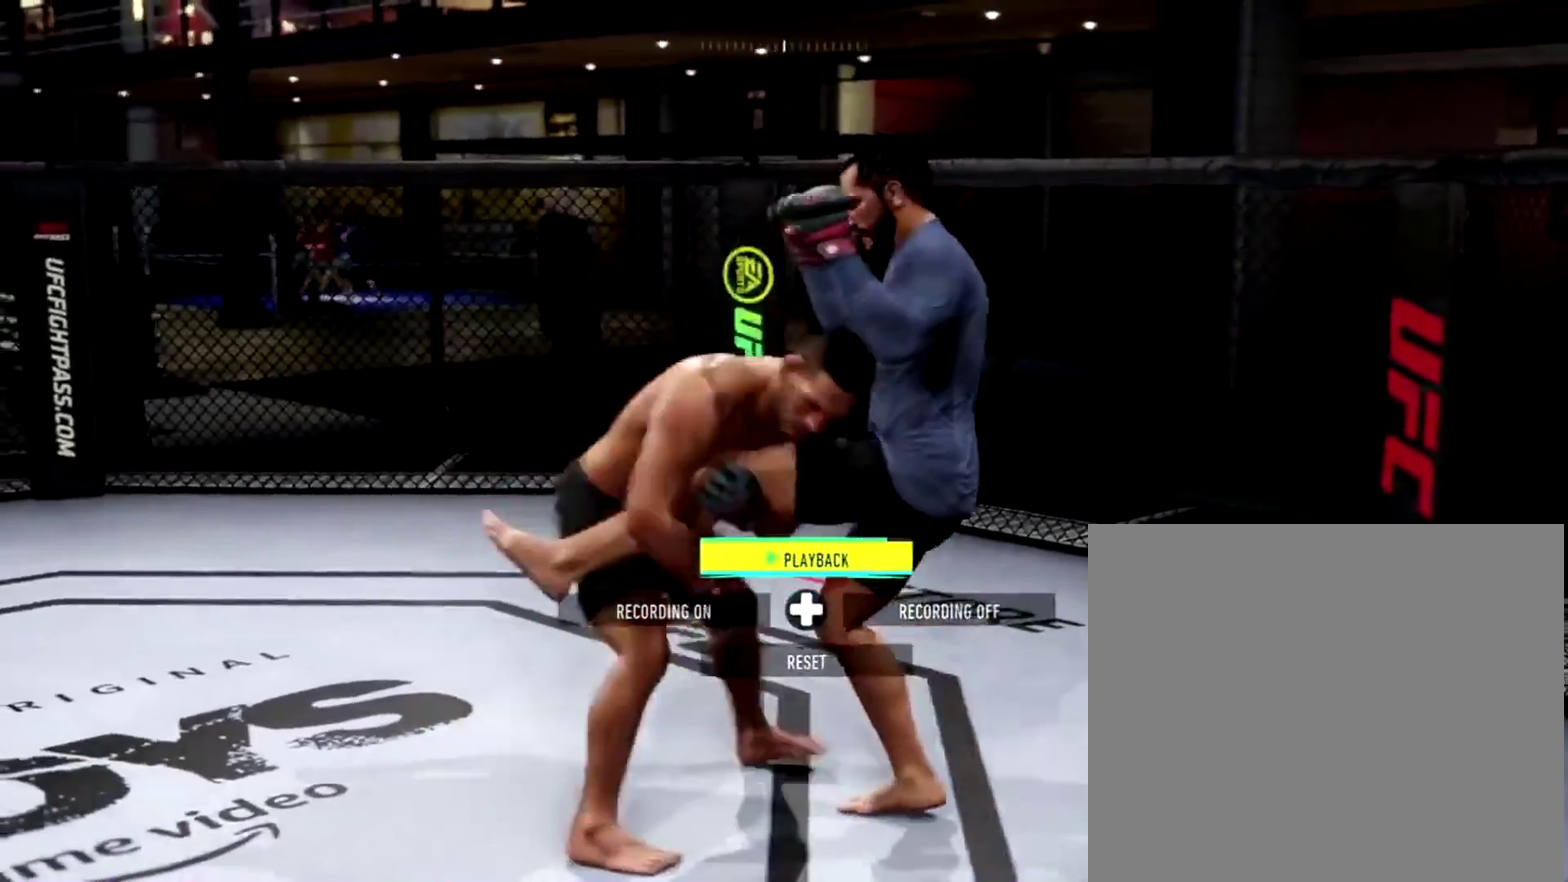
{"dt_ms": 400, "buttons": ["R1"], "left_stick": "center", "right_stick": "center", "events": []}
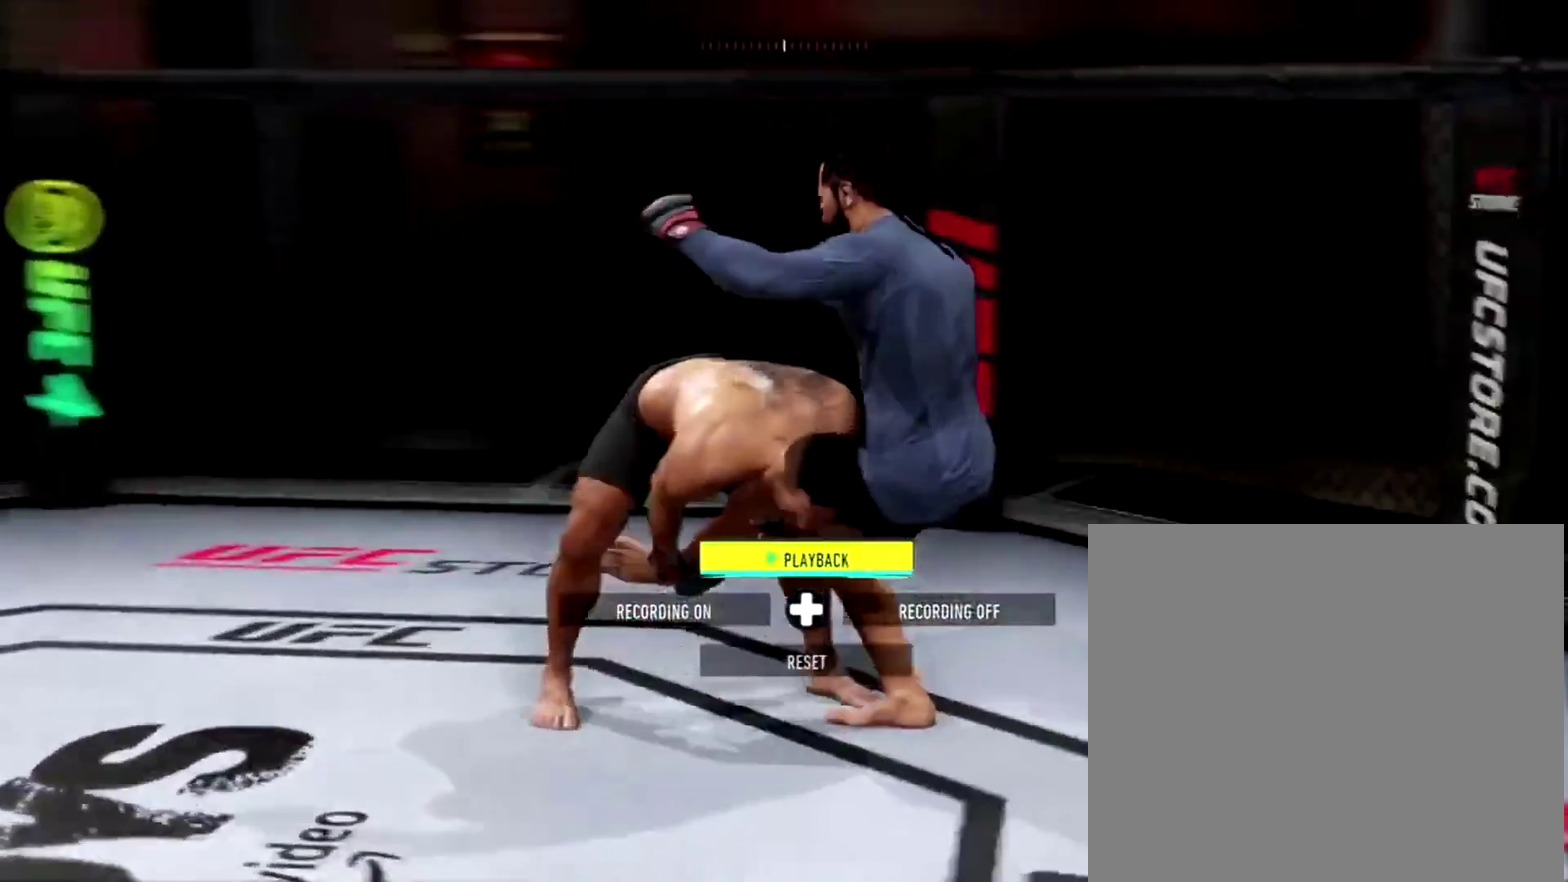
{"dt_ms": 601, "buttons": ["DPAD_RIGHT"], "left_stick": "center", "right_stick": "center", "events": [[267, "R1", "up"], [568, "DPAD_RIGHT", "down"]]}
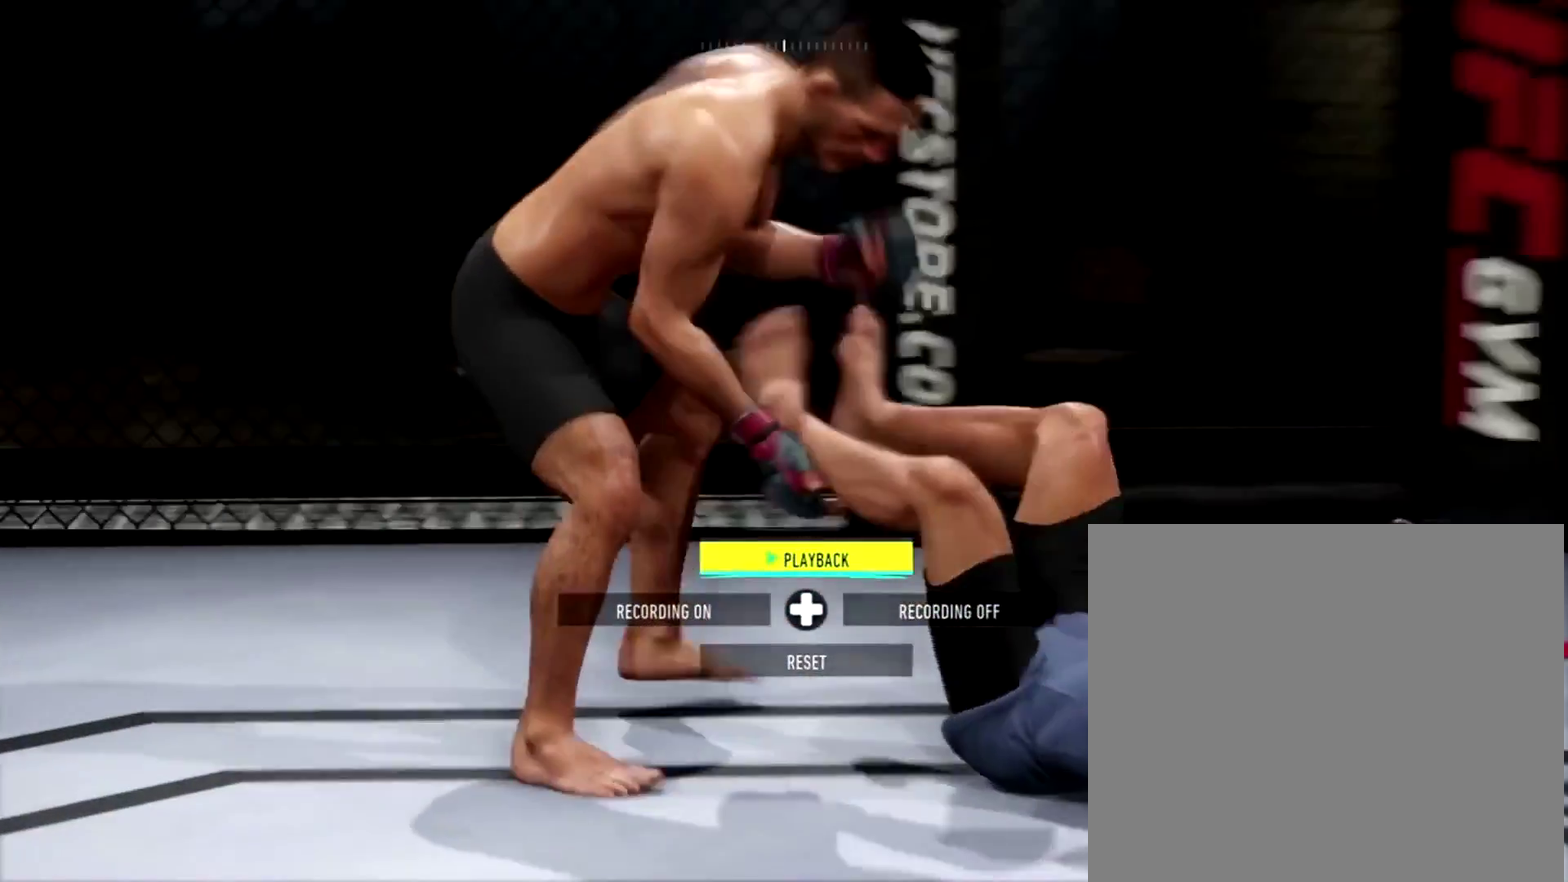
{"dt_ms": 400, "buttons": [], "left_stick": "down-left", "right_stick": "center", "events": [[67, "DPAD_RIGHT", "up"], [334, "left_stick", "down-left"]]}
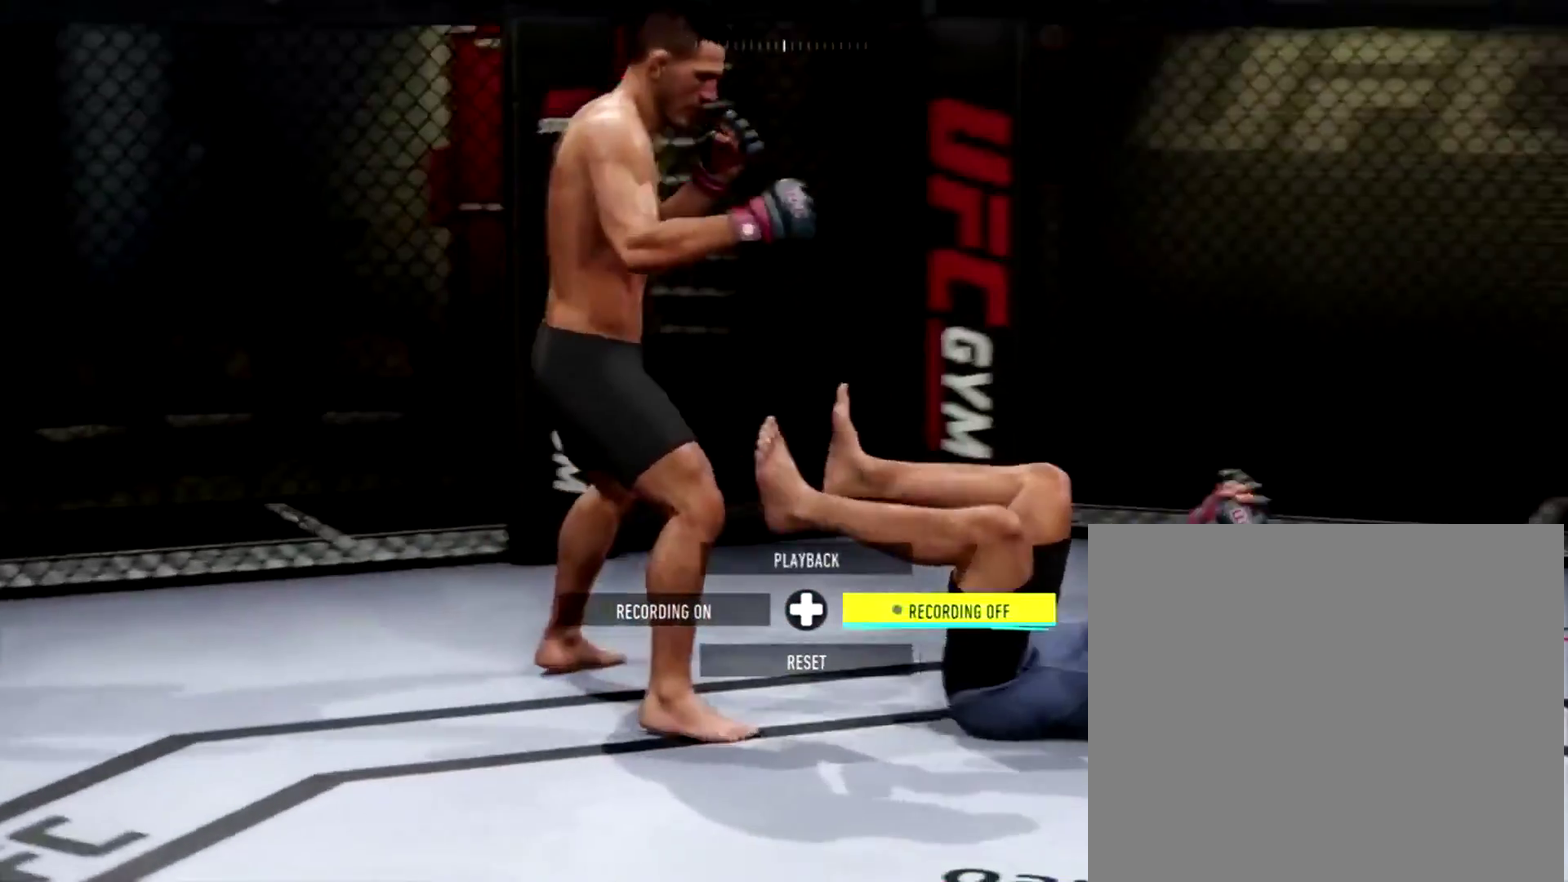
{"dt_ms": 501, "buttons": [], "left_stick": "down", "right_stick": "center", "events": [[334, "left_stick", "down"]]}
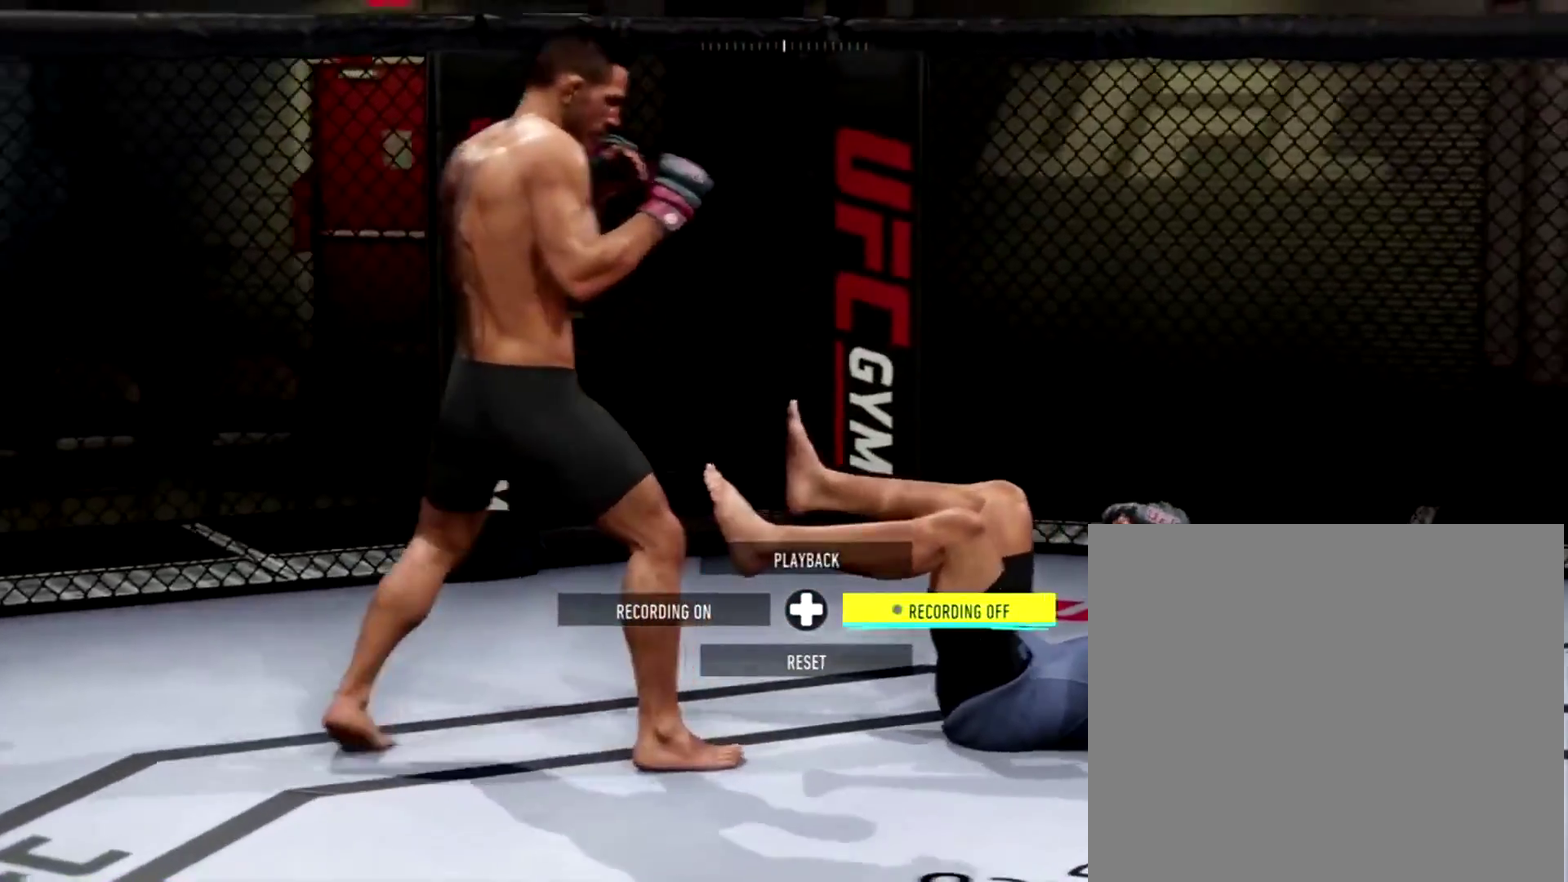
{"dt_ms": 500, "buttons": [], "left_stick": "down-left", "right_stick": "center", "events": [[67, "left_stick", "center"], [334, "left_stick", "left"], [467, "left_stick", "down-left"]]}
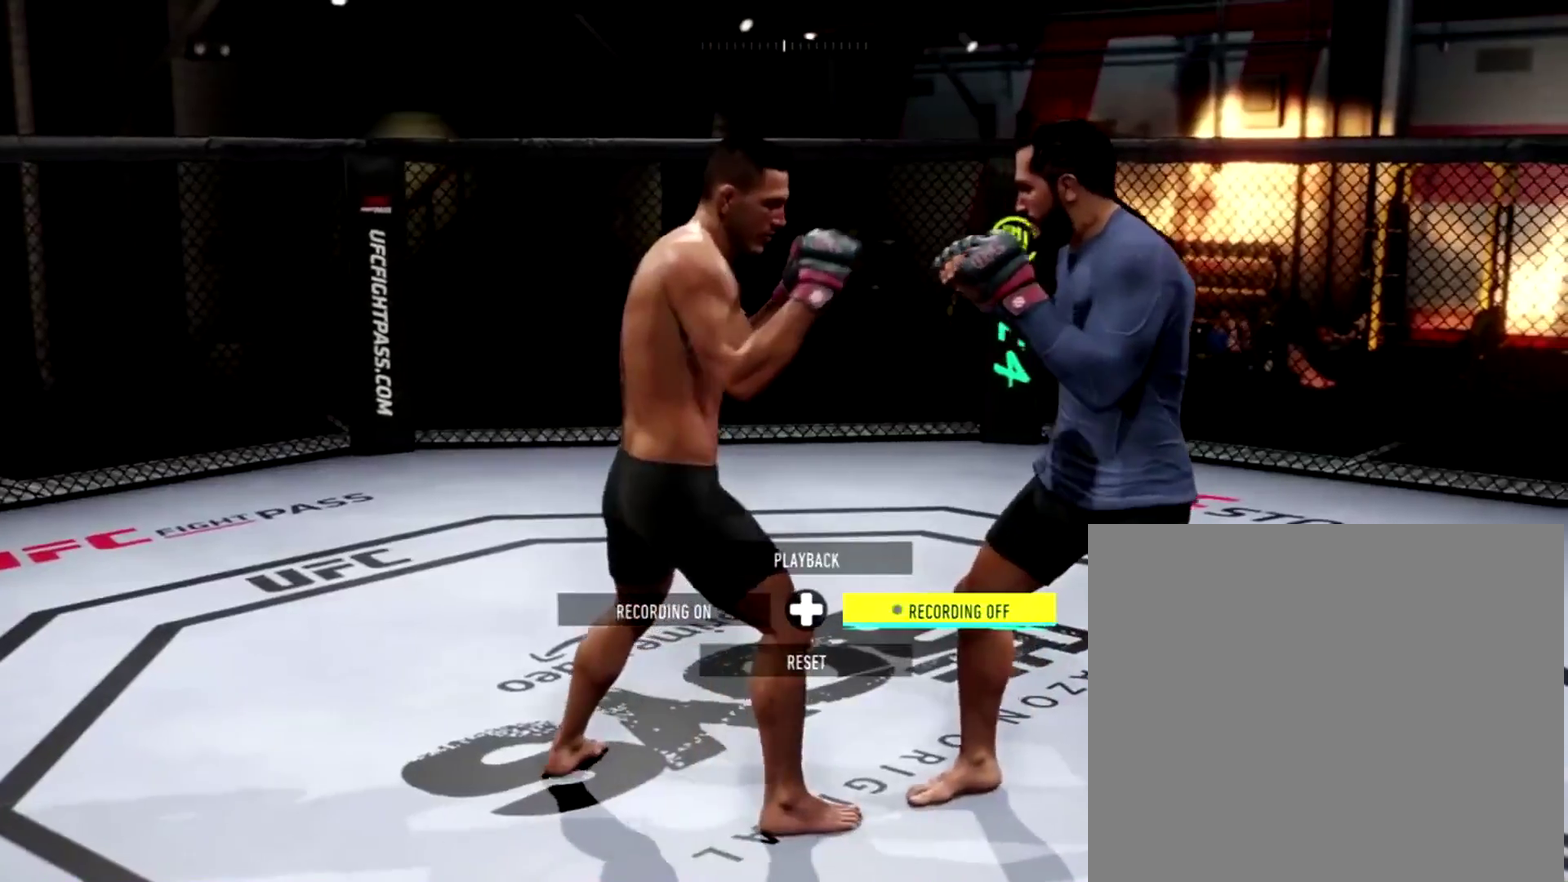
{"dt_ms": 501, "buttons": [], "left_stick": "right", "right_stick": "center", "events": [[134, "left_stick", "down"], [234, "left_stick", "down-right"], [334, "left_stick", "right"]]}
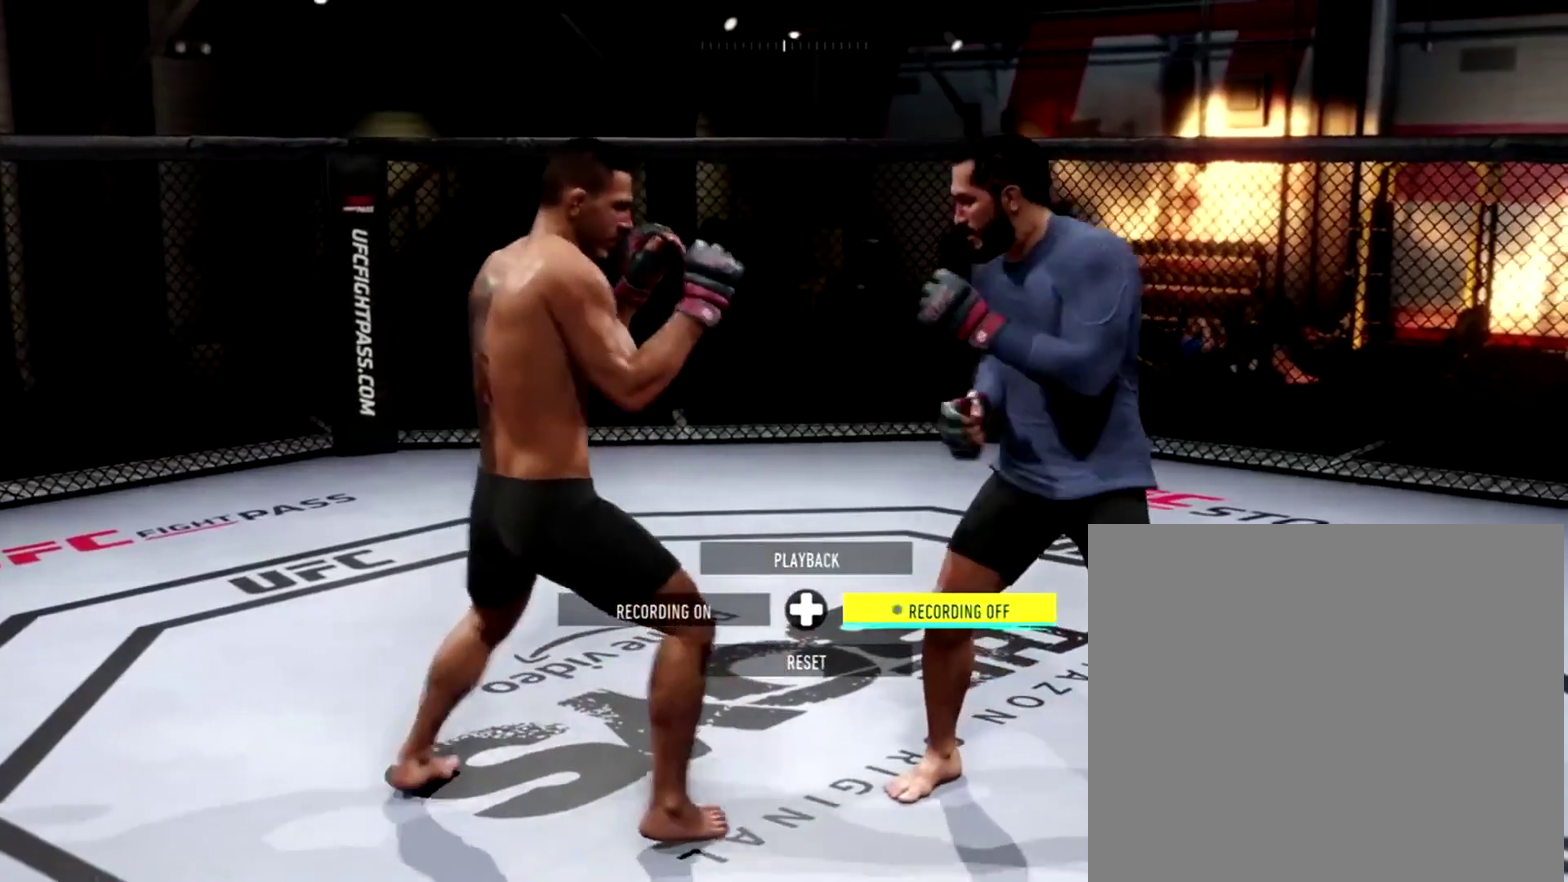
{"dt_ms": 500, "buttons": [], "left_stick": "center", "right_stick": "center", "events": [[33, "left_stick", "center"]]}
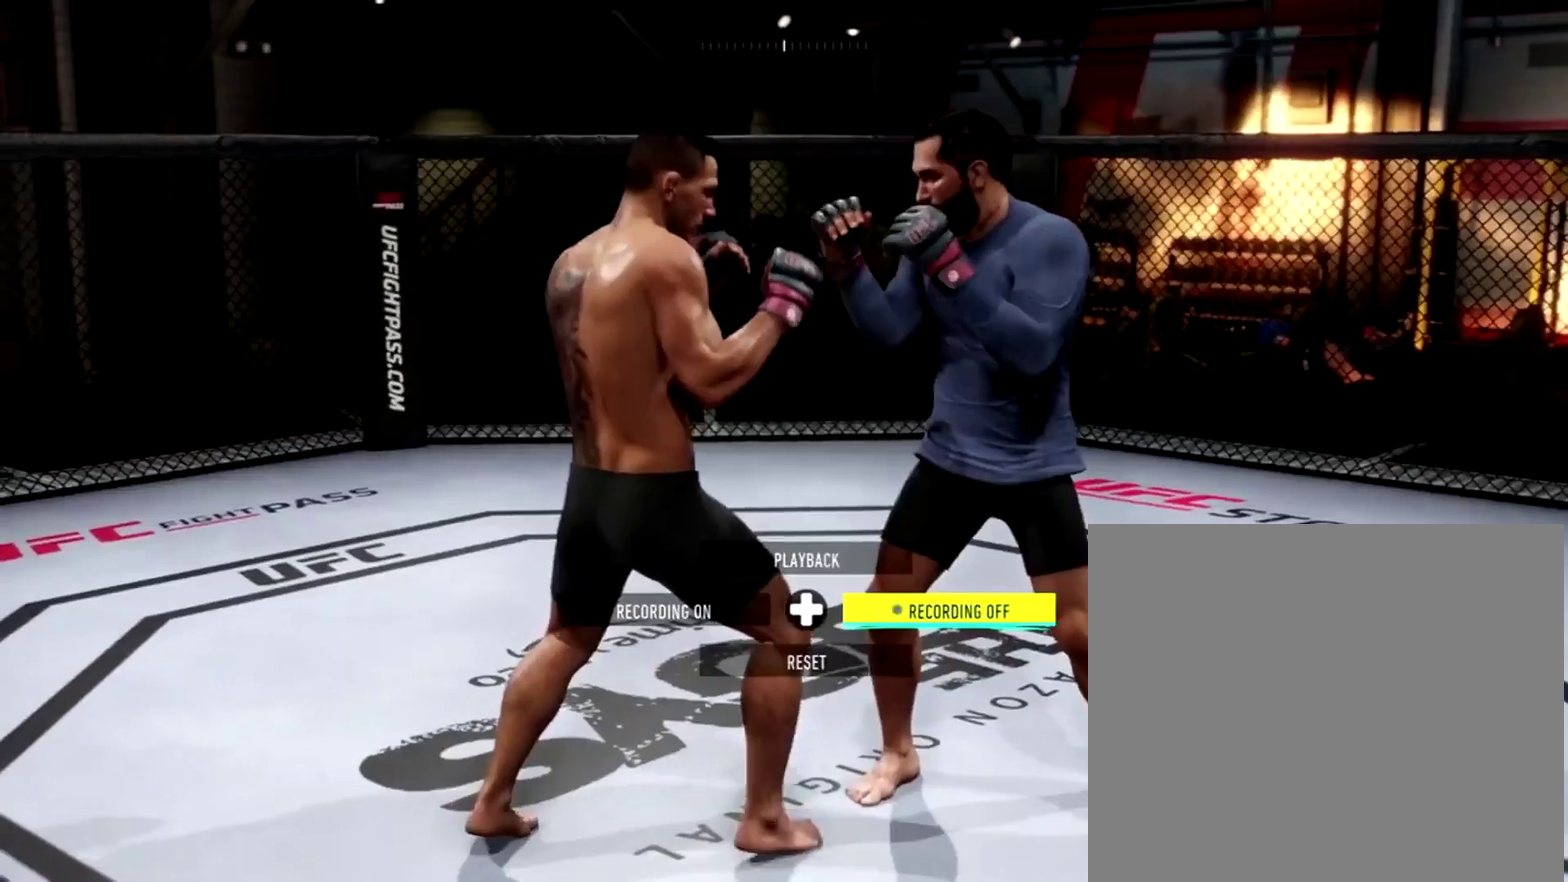
{"dt_ms": 401, "buttons": [], "left_stick": "center", "right_stick": "center", "events": []}
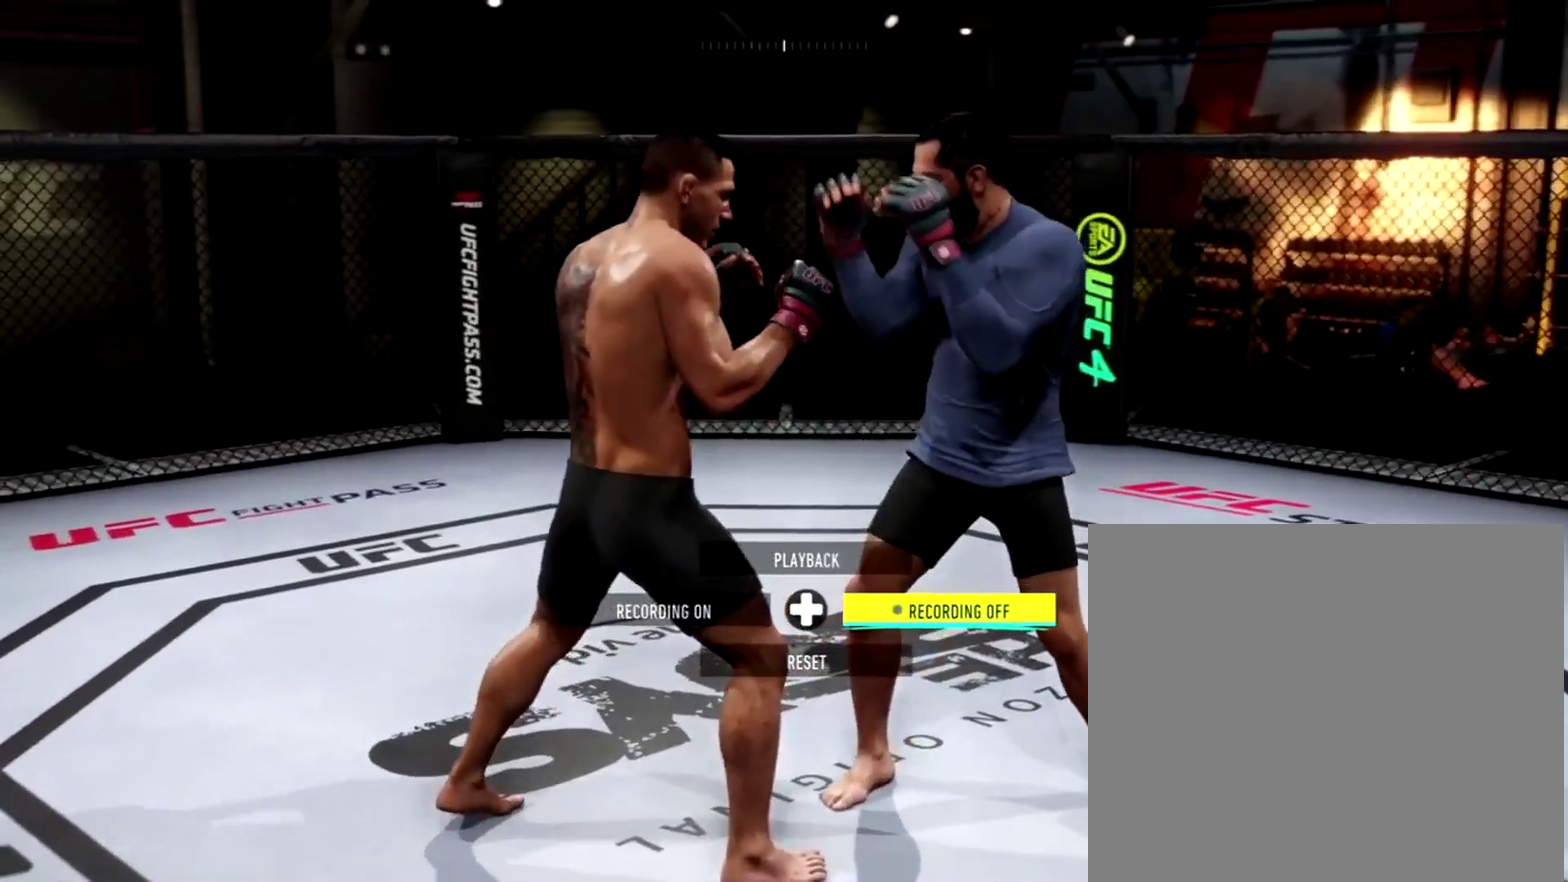
{"dt_ms": 600, "buttons": ["L2", "R2"], "left_stick": "center", "right_stick": "center", "events": [[133, "DPAD_UP", "down"], [133, "R2", "down"], [267, "DPAD_UP", "up"], [567, "L2", "down"]]}
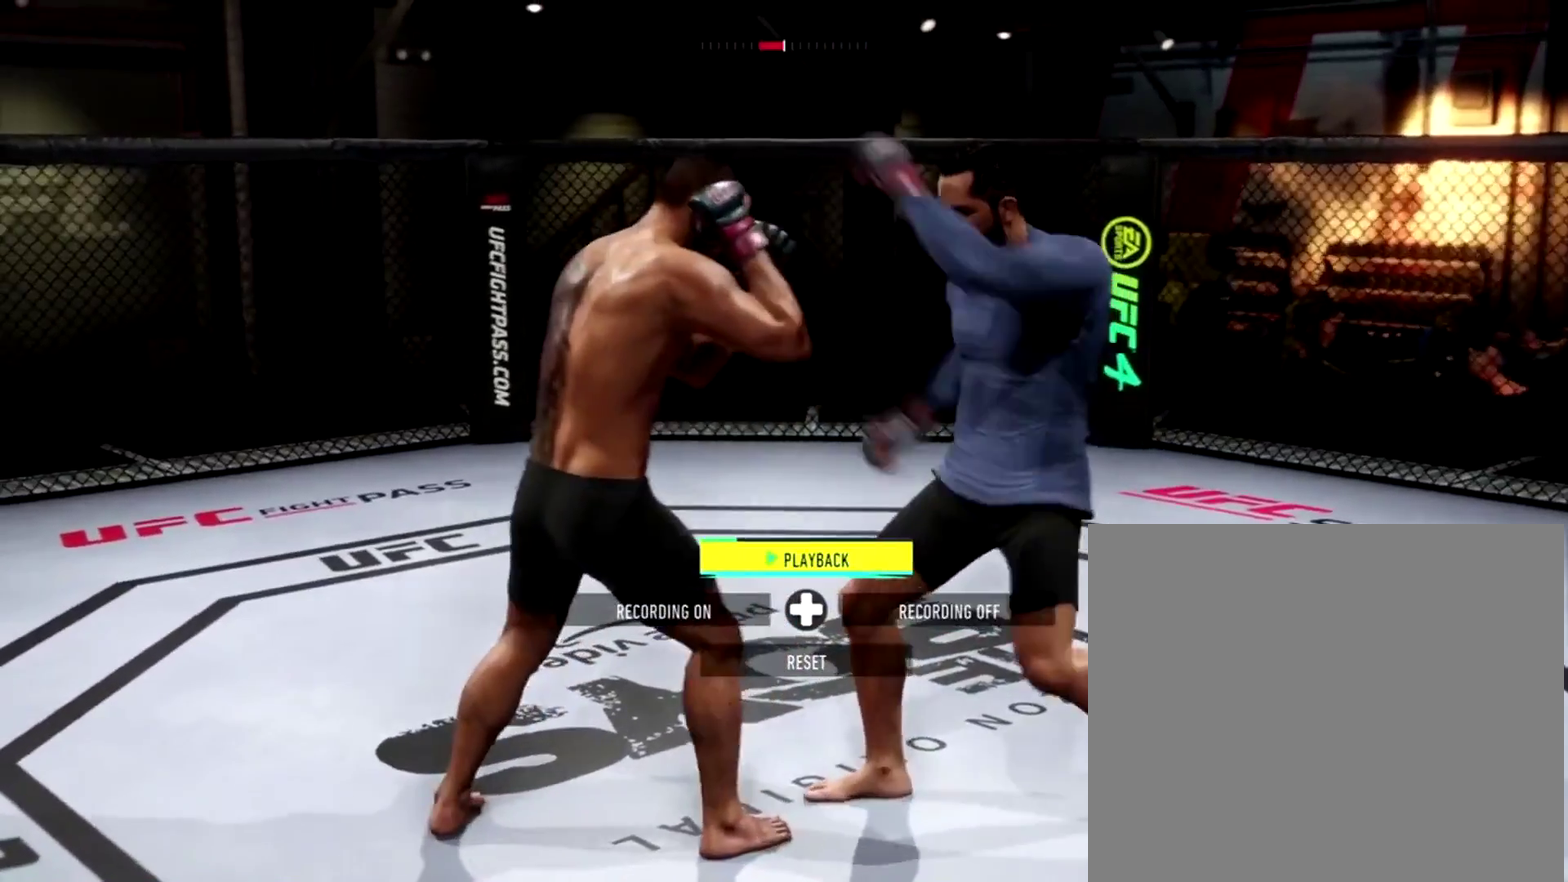
{"dt_ms": 401, "buttons": ["R2"], "left_stick": "center", "right_stick": "center", "events": [[267, "L2", "up"]]}
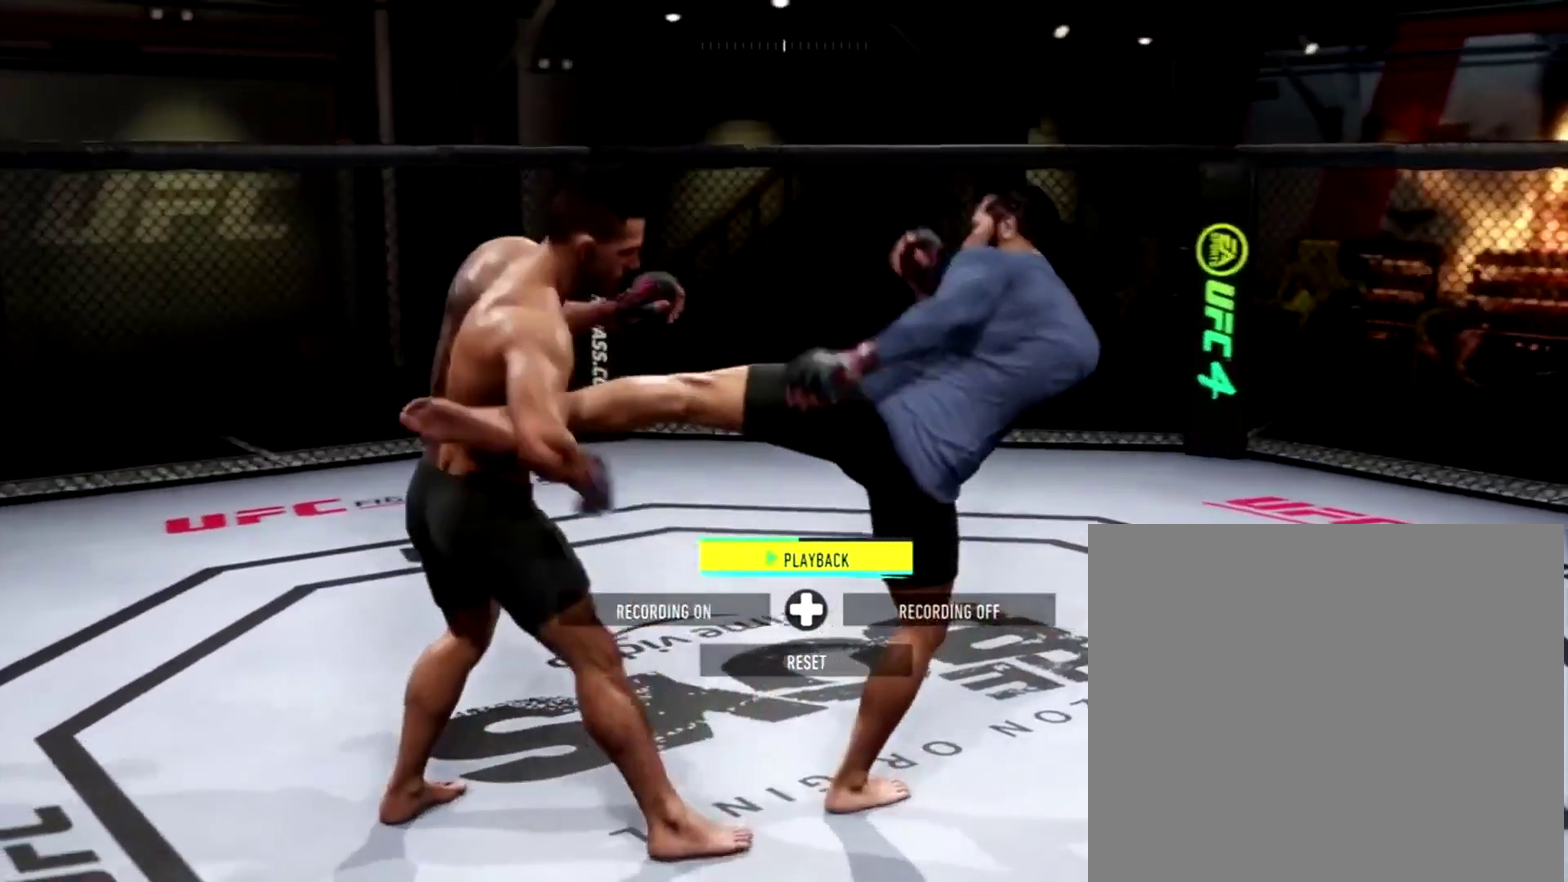
{"dt_ms": 600, "buttons": [], "left_stick": "center", "right_stick": "center", "events": [[434, "R2", "up"]]}
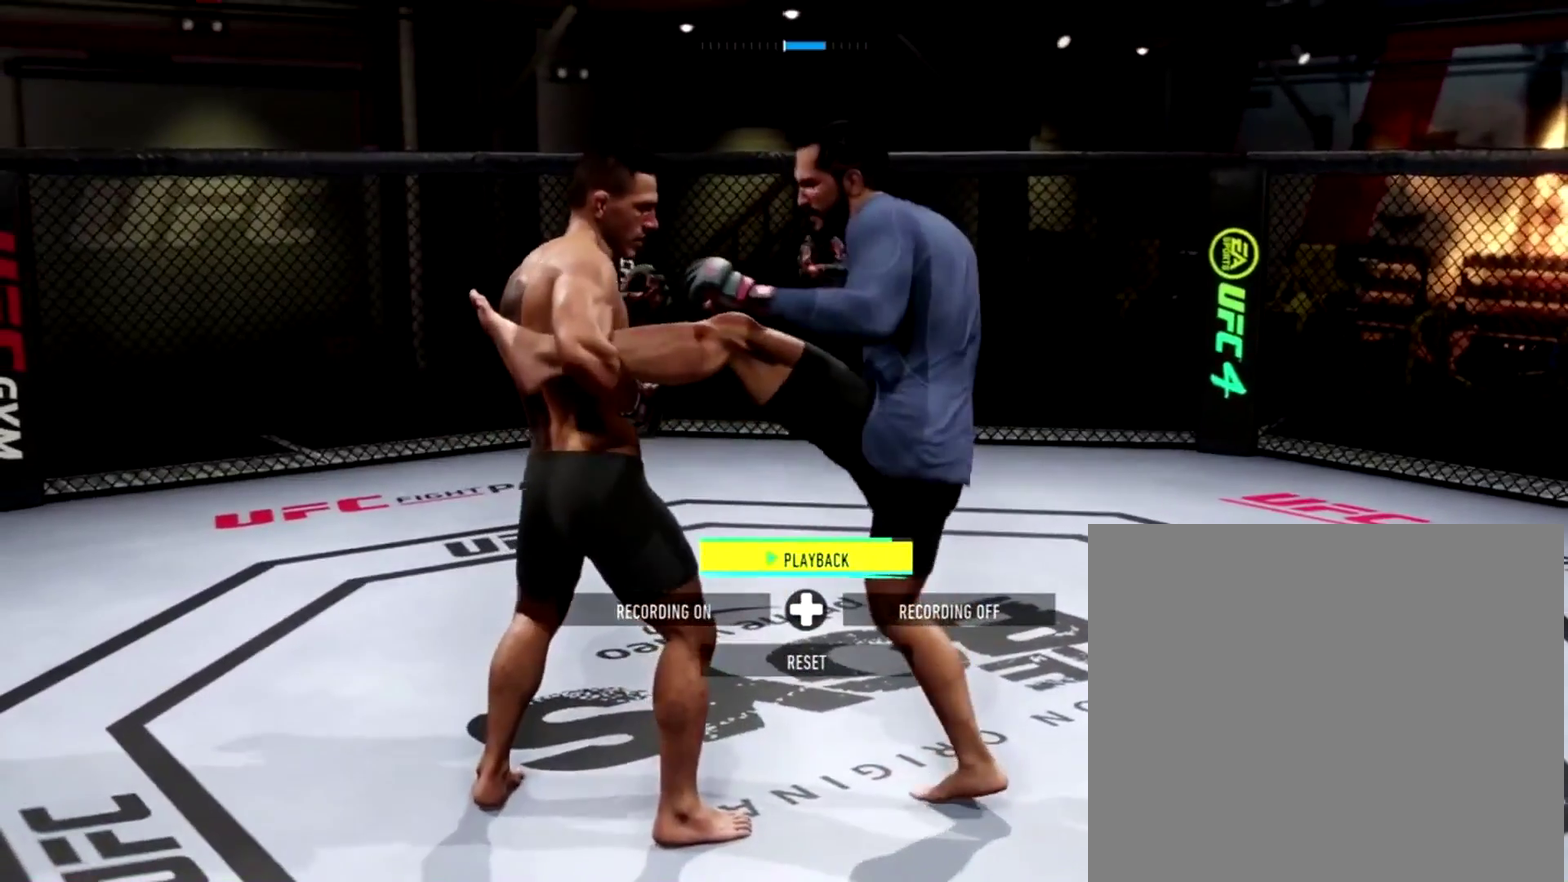
{"dt_ms": 401, "buttons": [], "left_stick": "center", "right_stick": "center", "events": []}
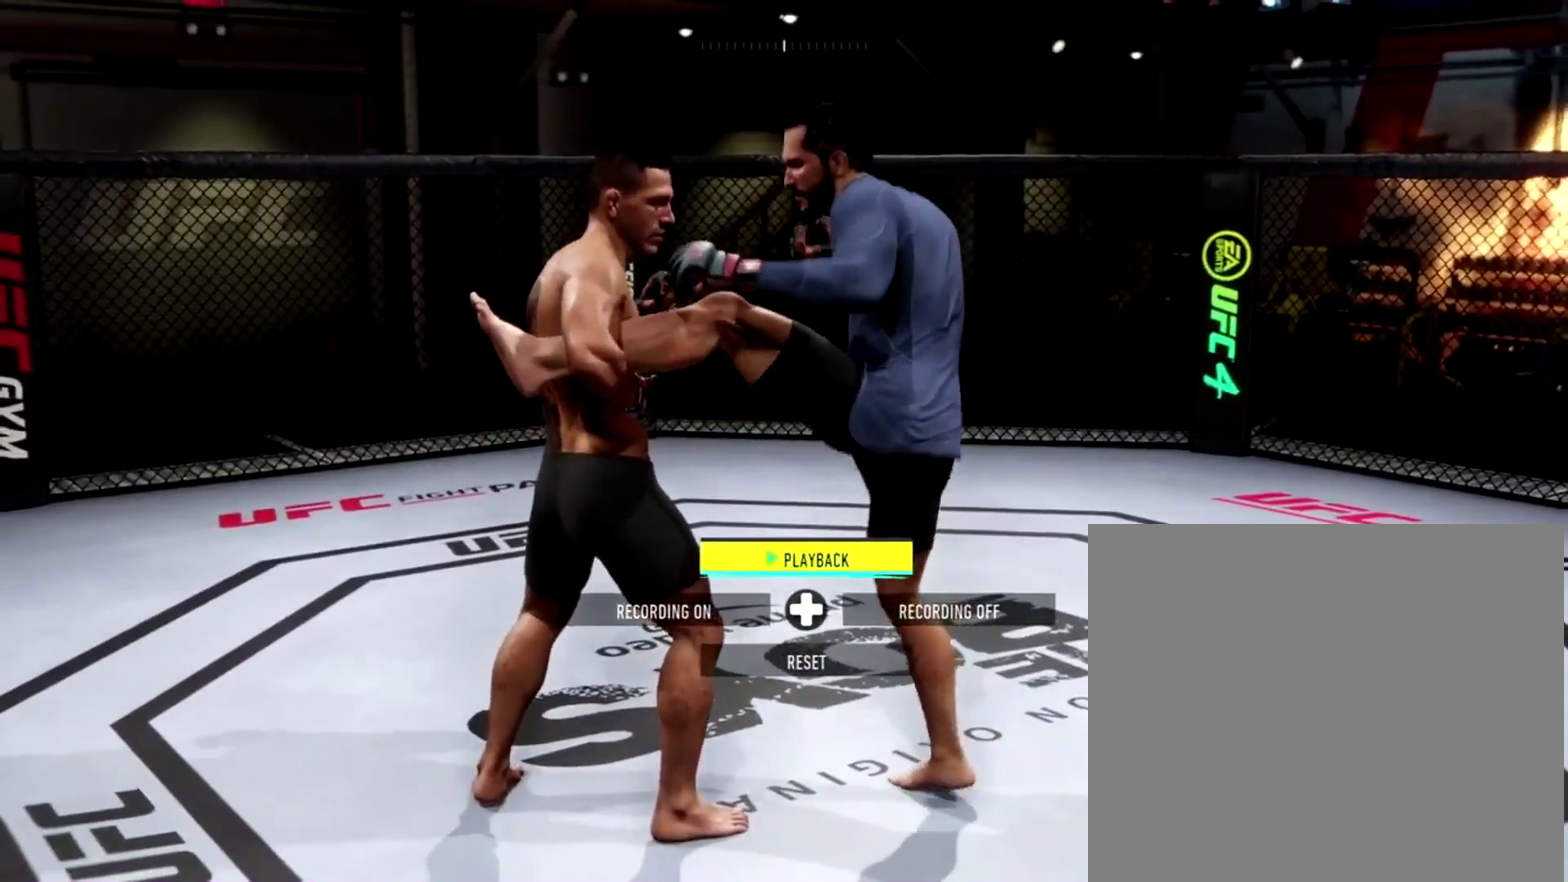
{"dt_ms": 600, "buttons": [], "left_stick": "center", "right_stick": "center", "events": []}
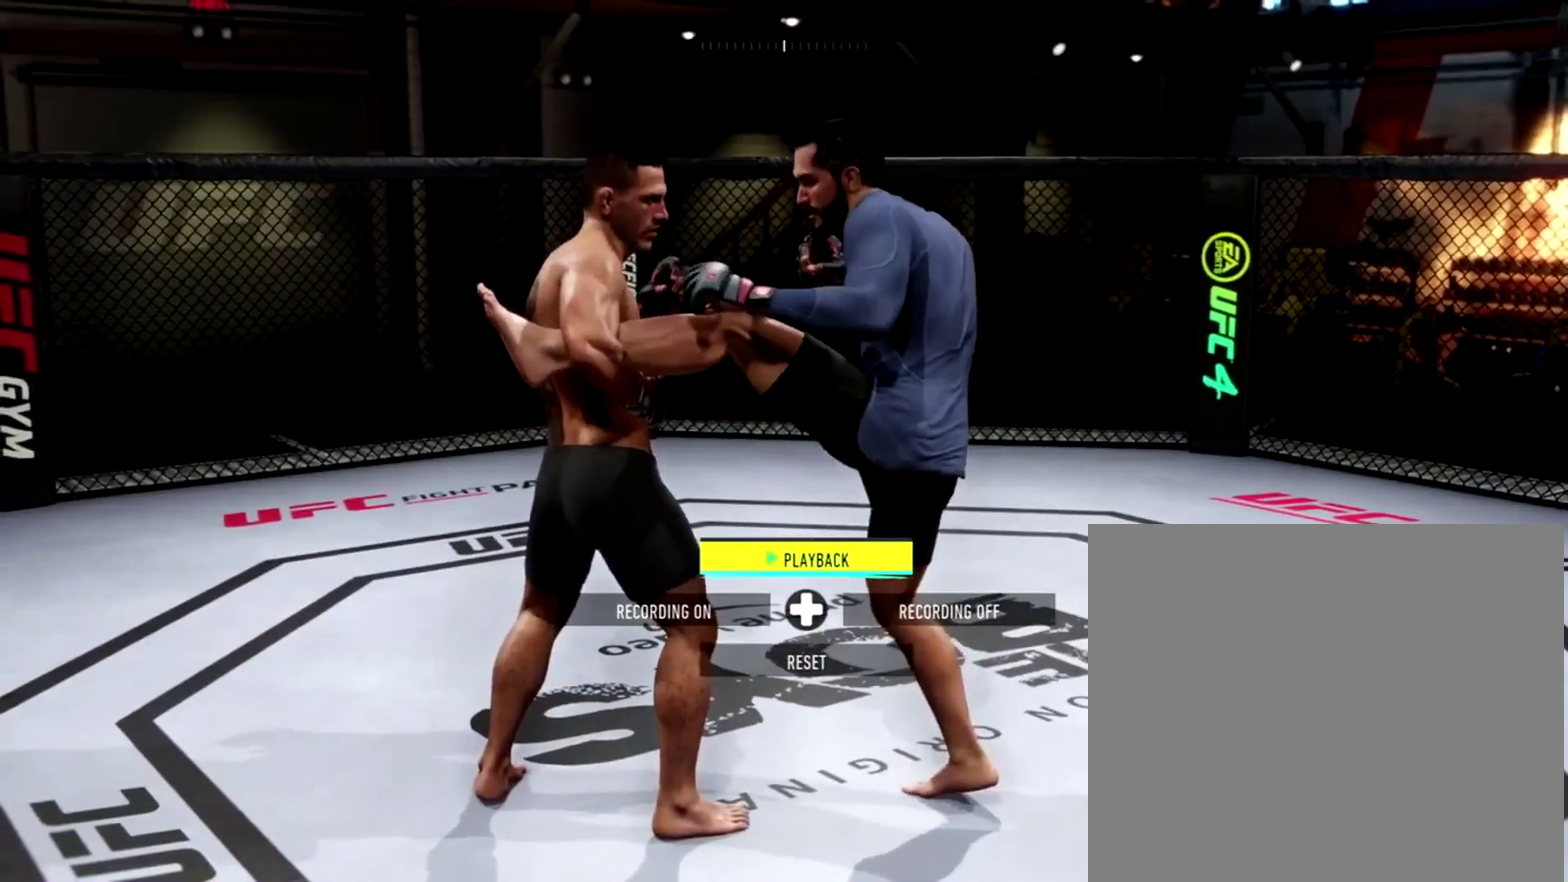
{"dt_ms": 501, "buttons": [], "left_stick": "right", "right_stick": "center", "events": [[67, "left_stick", "right"]]}
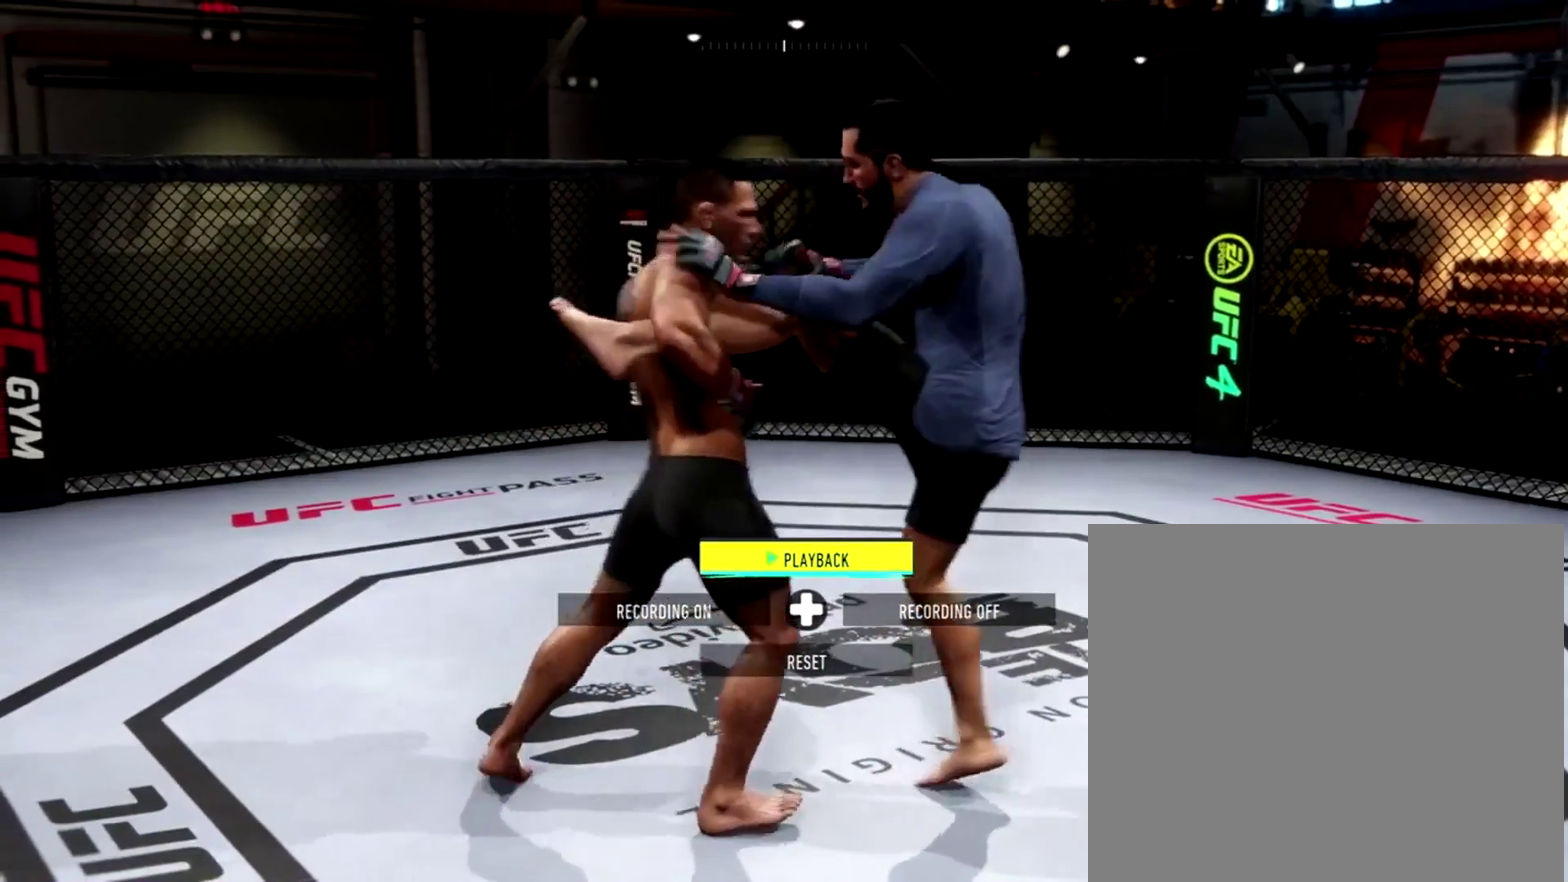
{"dt_ms": 701, "buttons": ["R1"], "left_stick": "right", "right_stick": "center", "events": [[300, "R1", "down"], [534, "A", "down"], [667, "A", "up"]]}
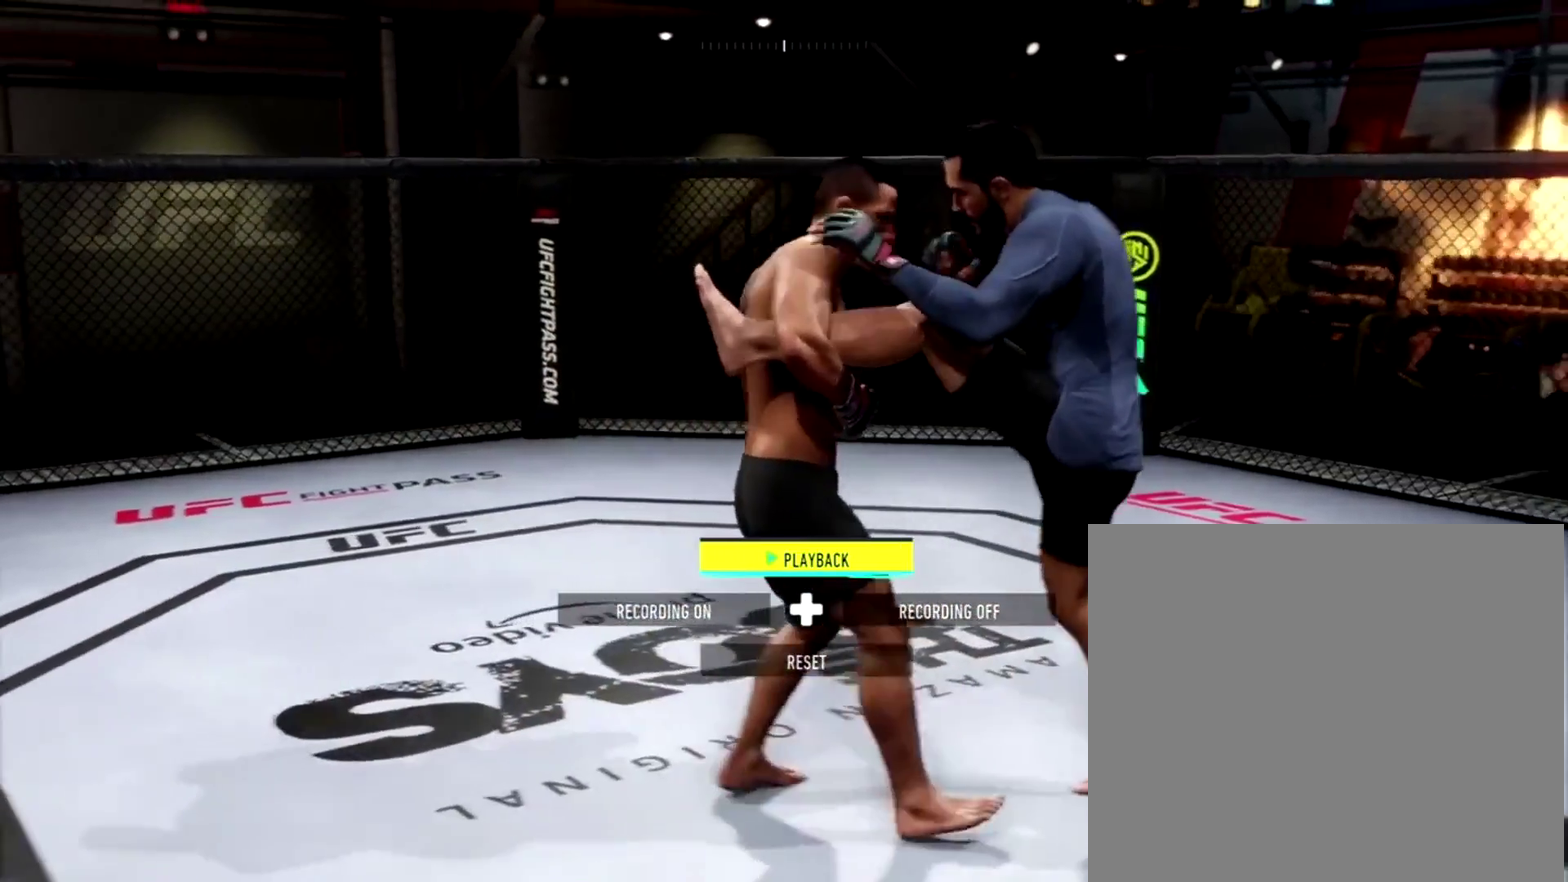
{"dt_ms": 300, "buttons": ["A", "R1"], "left_stick": "right", "right_stick": "center", "events": [[33, "A", "down"], [133, "A", "up"], [200, "A", "down"]]}
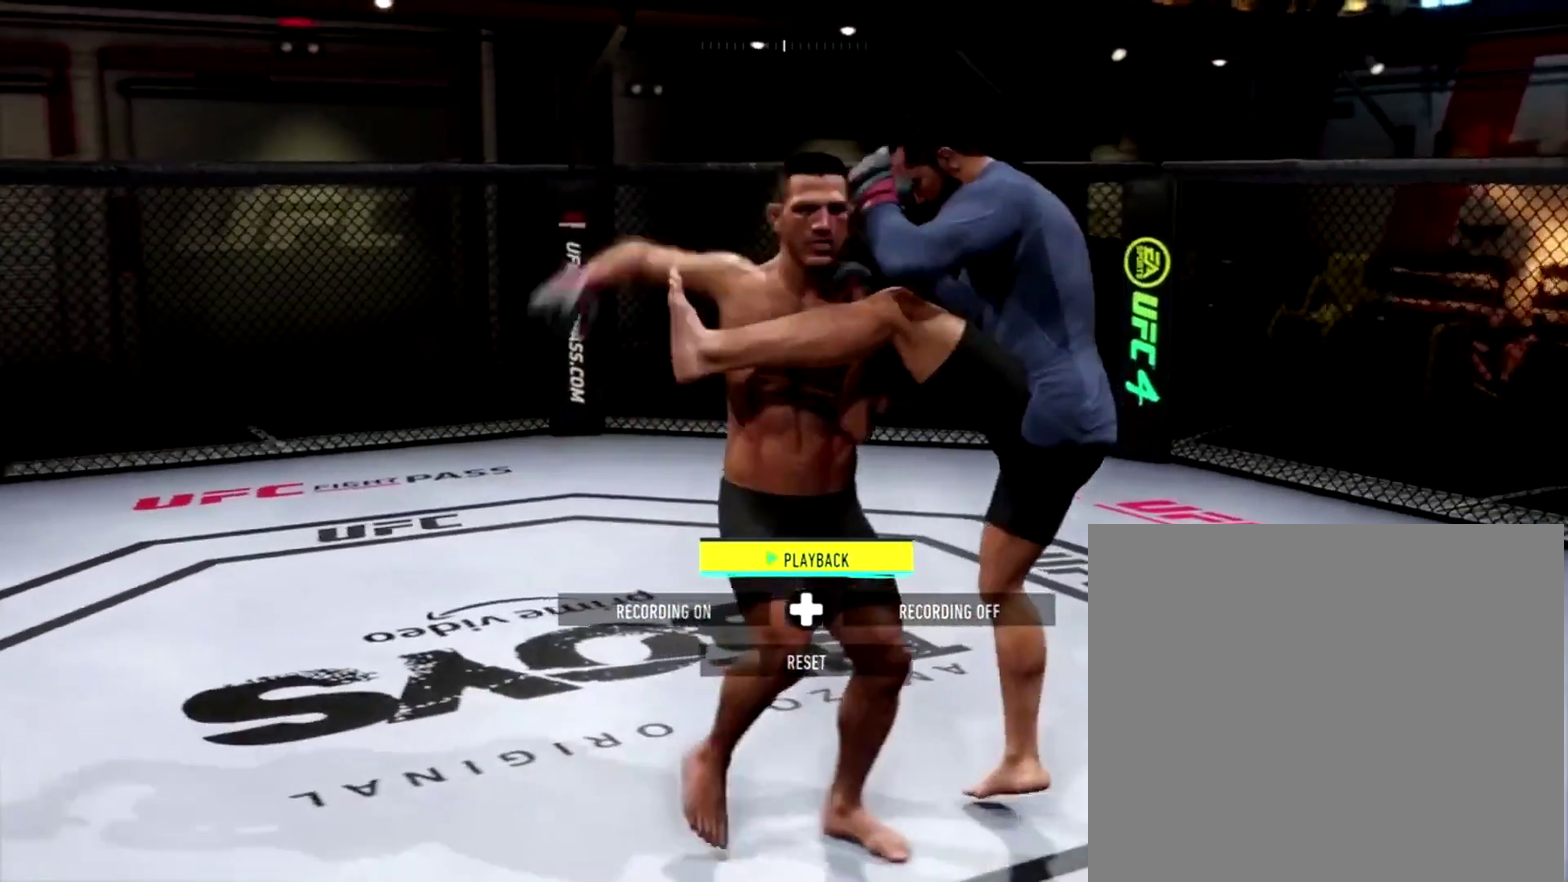
{"dt_ms": 701, "buttons": [], "left_stick": "center", "right_stick": "center", "events": [[33, "A", "up"], [133, "A", "down"], [300, "A", "up"], [467, "left_stick", "center"], [701, "R1", "up"]]}
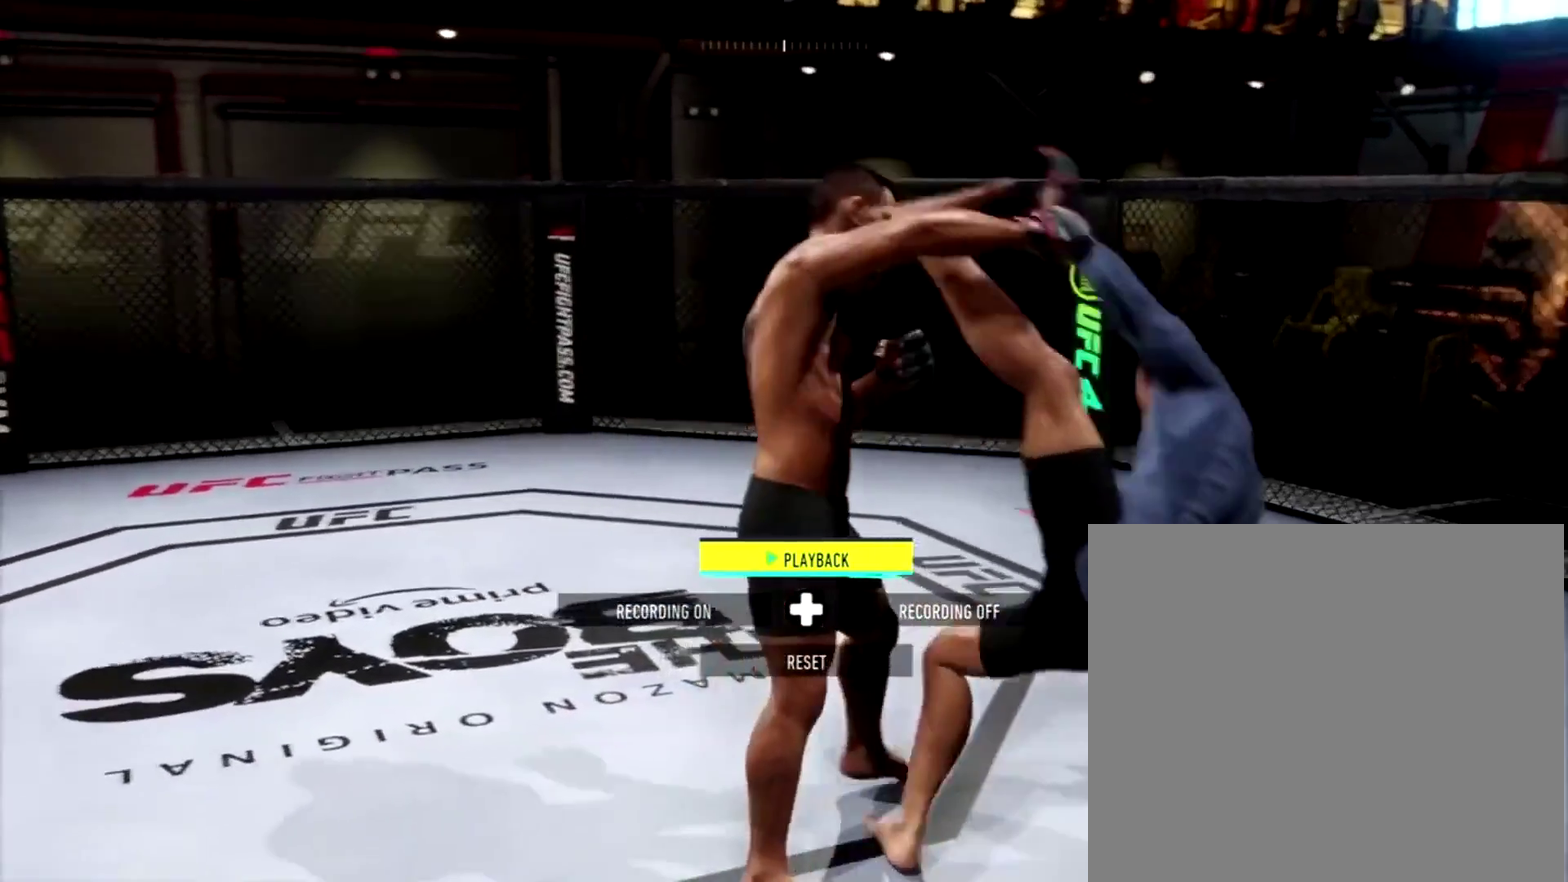
{"dt_ms": 300, "buttons": [], "left_stick": "left", "right_stick": "center", "events": [[233, "left_stick", "left"]]}
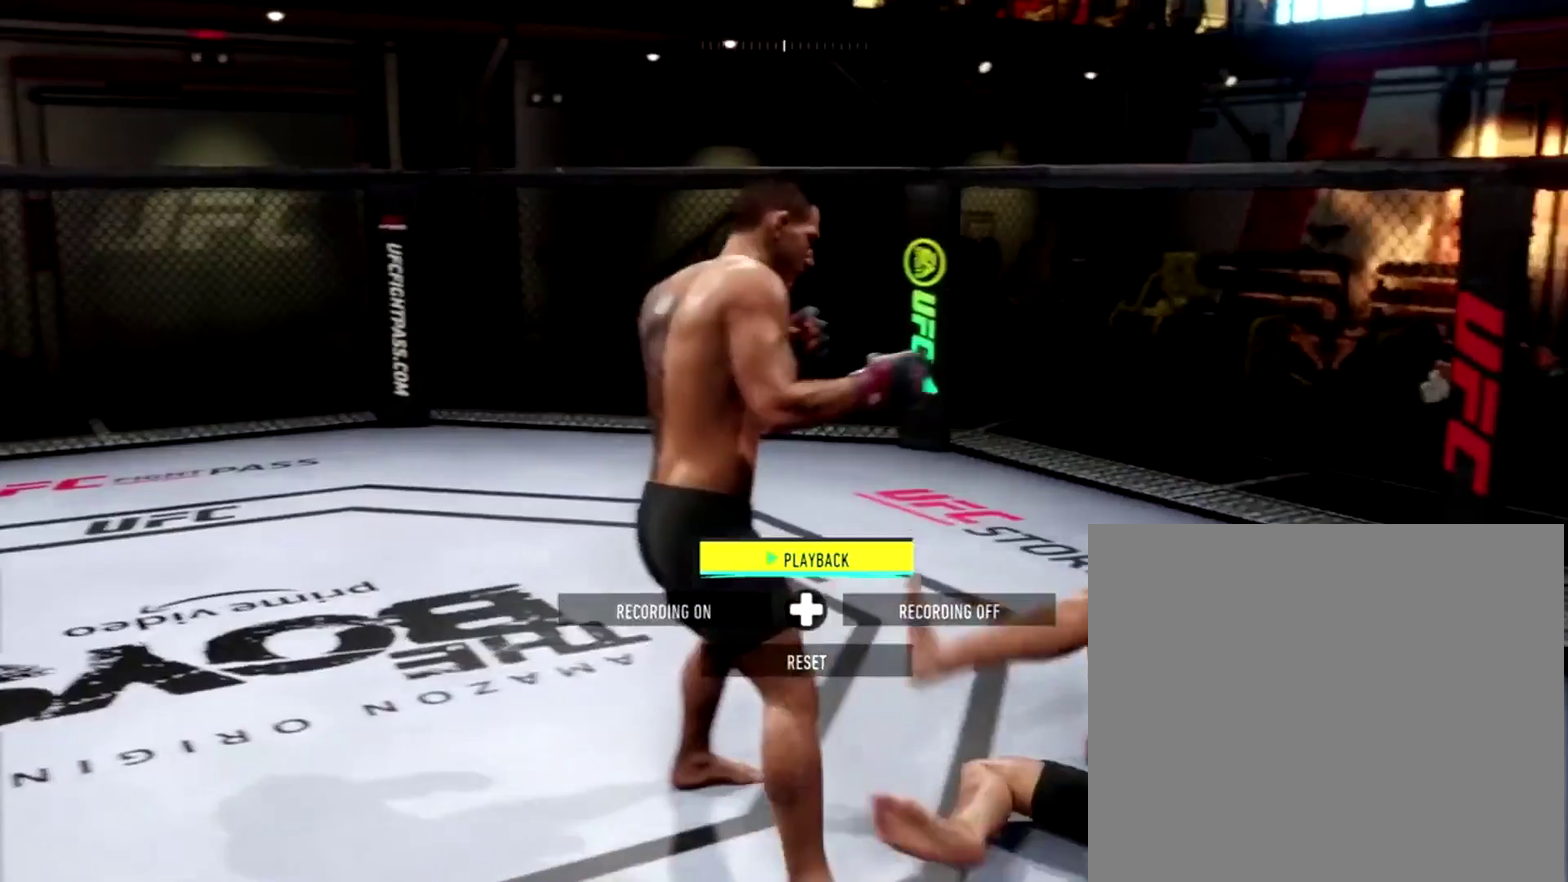
{"dt_ms": 601, "buttons": [], "left_stick": "left", "right_stick": "center", "events": []}
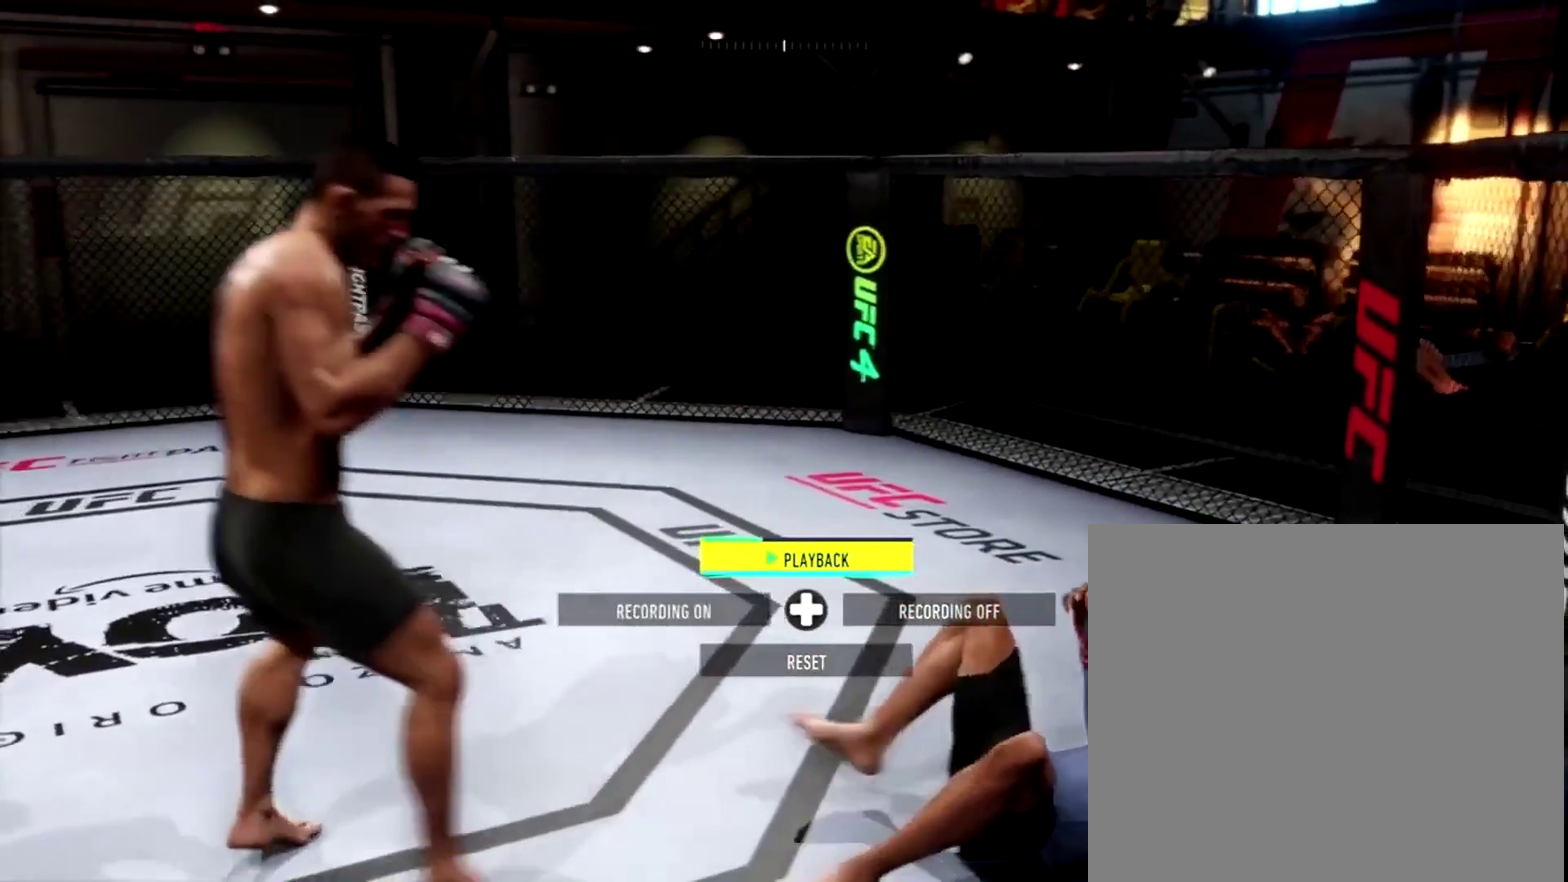
{"dt_ms": 400, "buttons": [], "left_stick": "center", "right_stick": "center", "events": [[66, "left_stick", "center"]]}
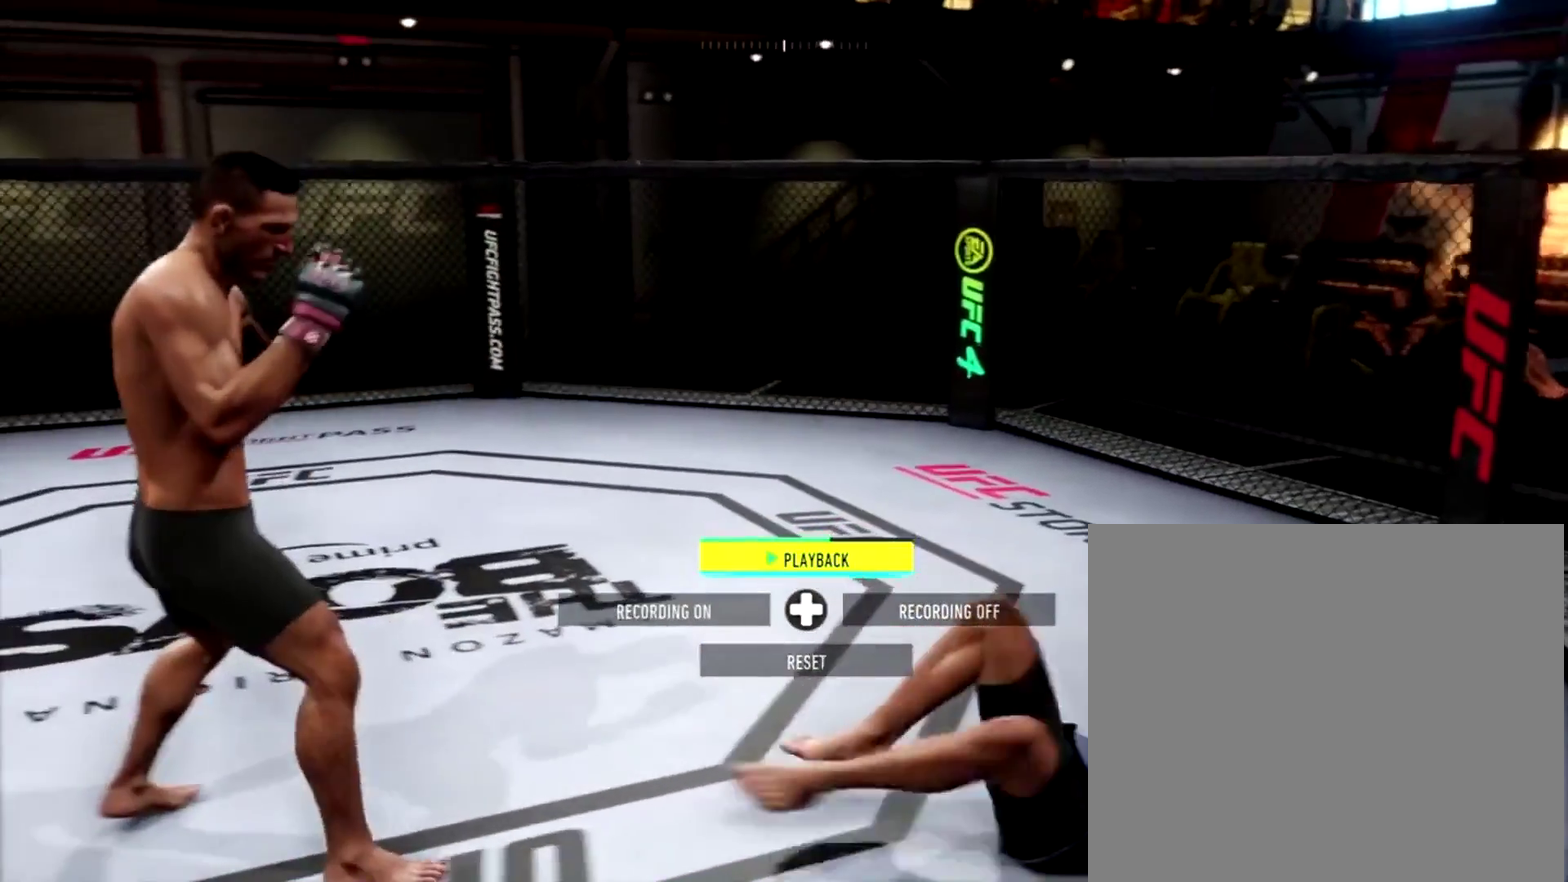
{"dt_ms": 601, "buttons": [], "left_stick": "right", "right_stick": "center", "events": [[601, "left_stick", "right"]]}
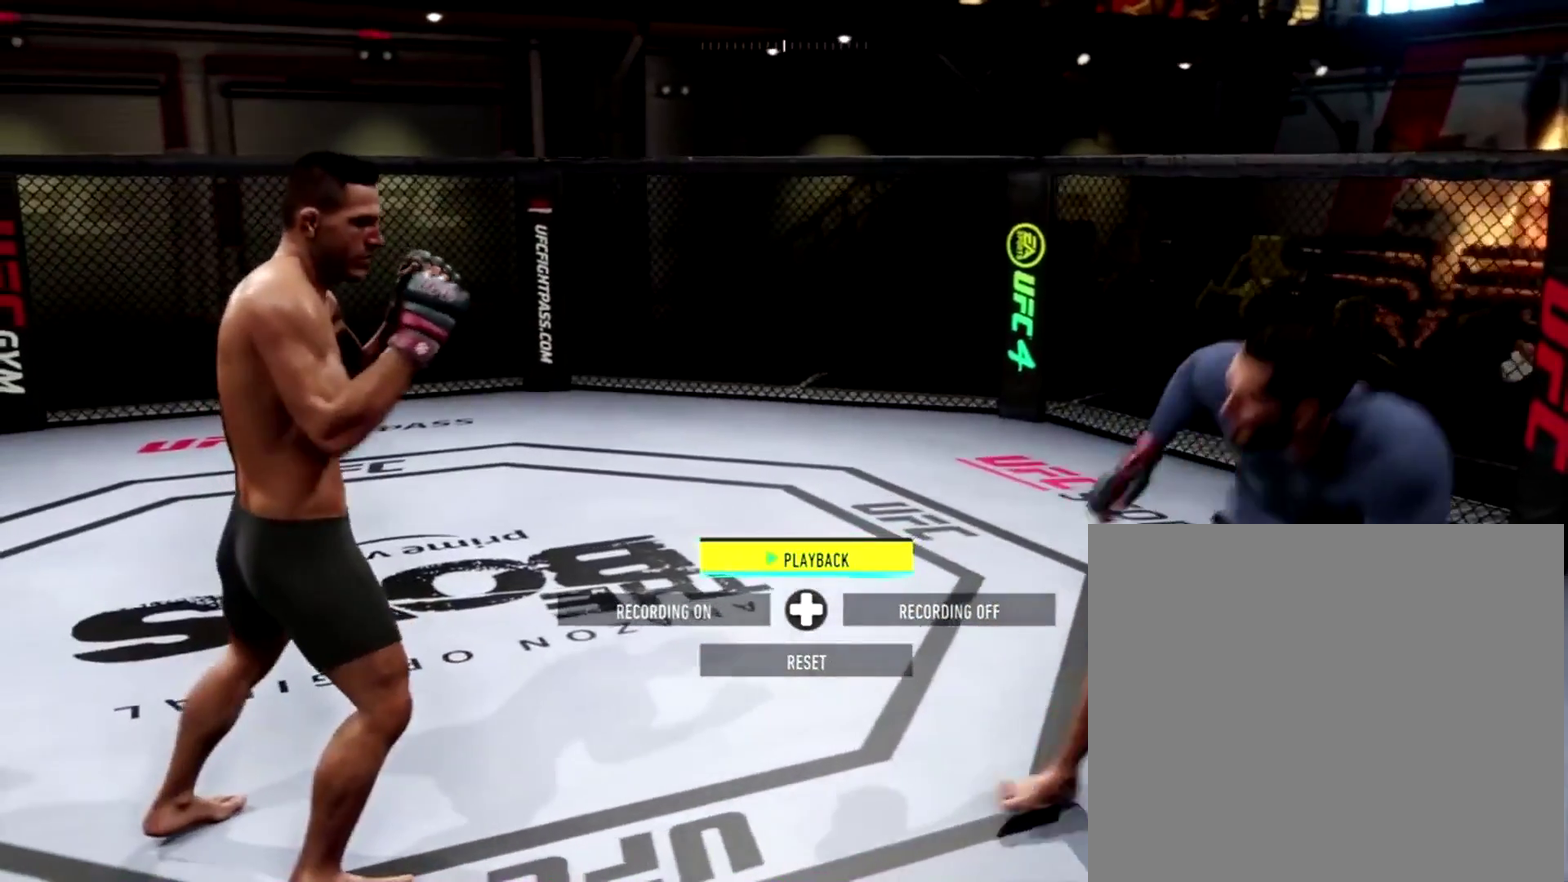
{"dt_ms": 400, "buttons": ["R2", "DPAD_RIGHT"], "left_stick": "center", "right_stick": "center", "events": [[100, "R2", "down"], [233, "left_stick", "center"], [367, "DPAD_RIGHT", "down"]]}
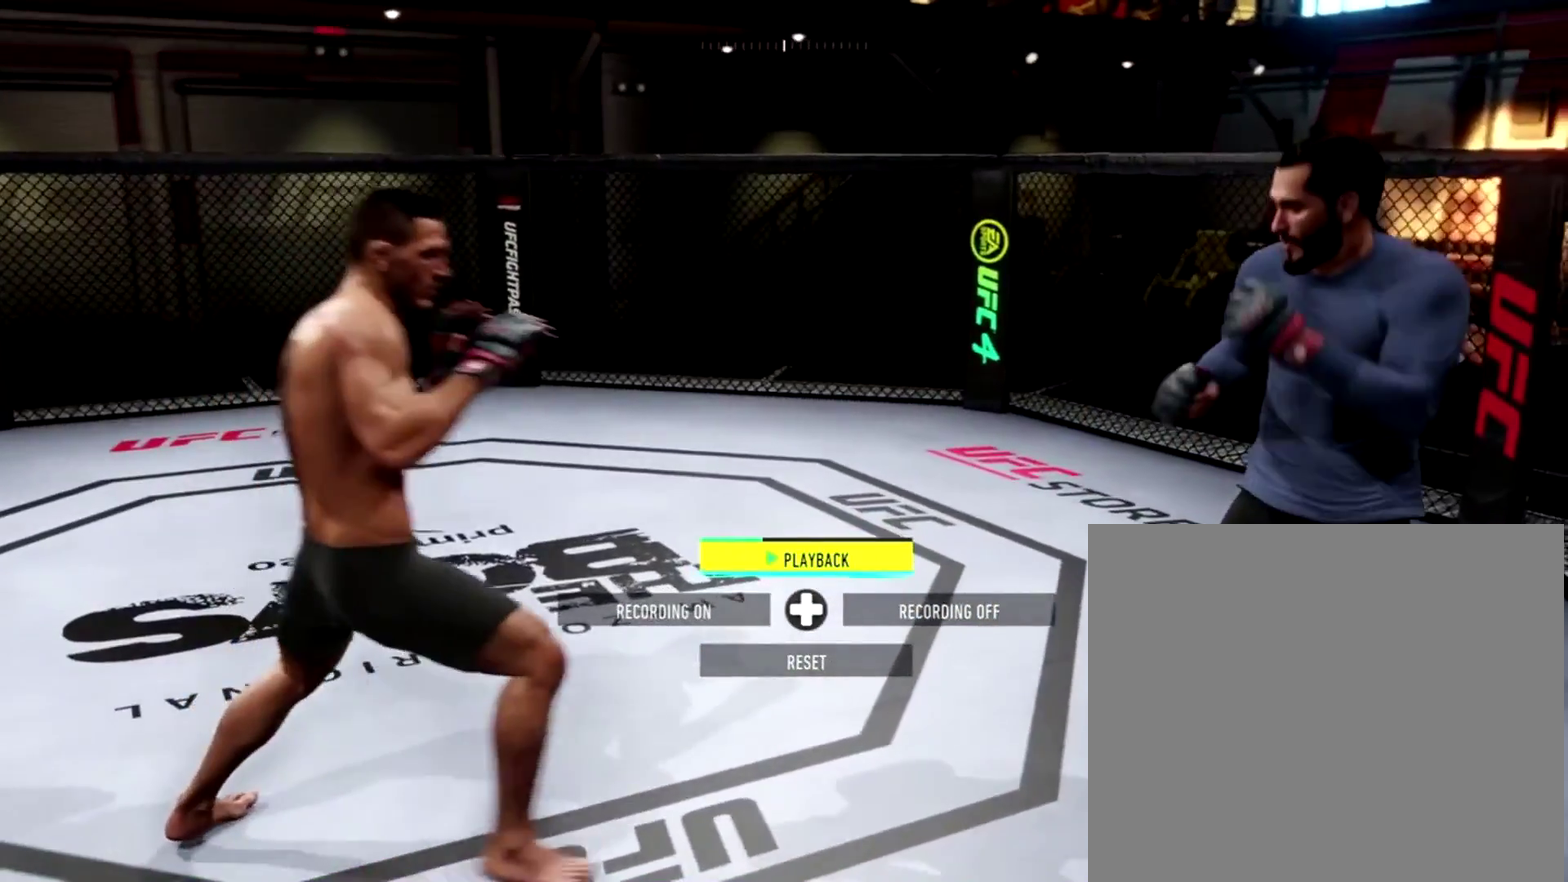
{"dt_ms": 601, "buttons": ["R2"], "left_stick": "right", "right_stick": "center", "events": [[67, "DPAD_RIGHT", "up"], [534, "left_stick", "right"]]}
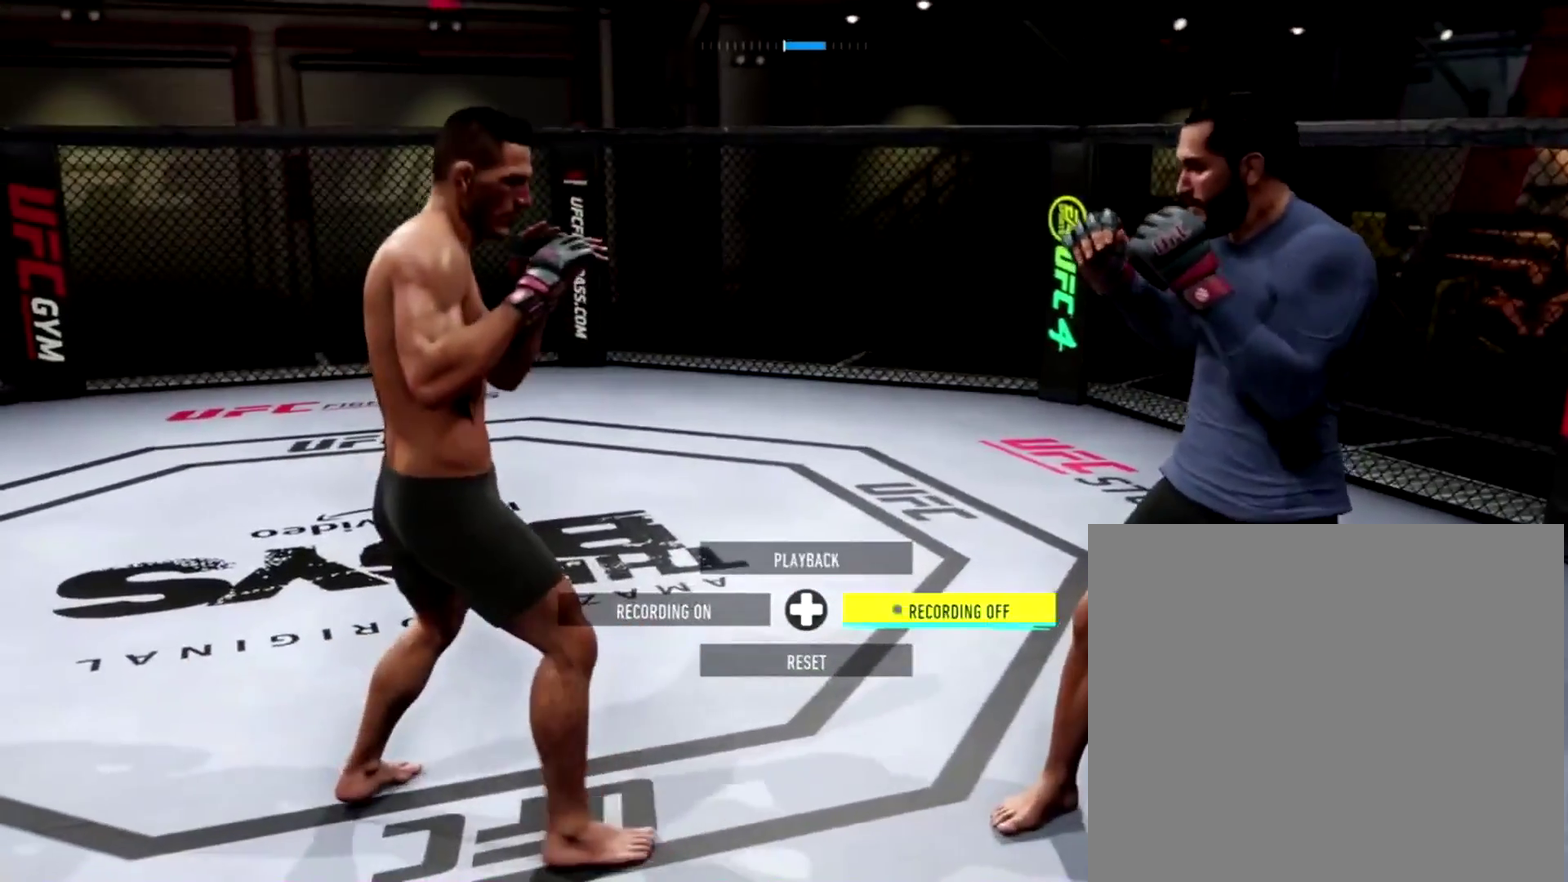
{"dt_ms": 400, "buttons": ["R2"], "left_stick": "up-right", "right_stick": "center", "events": [[266, "left_stick", "up-right"]]}
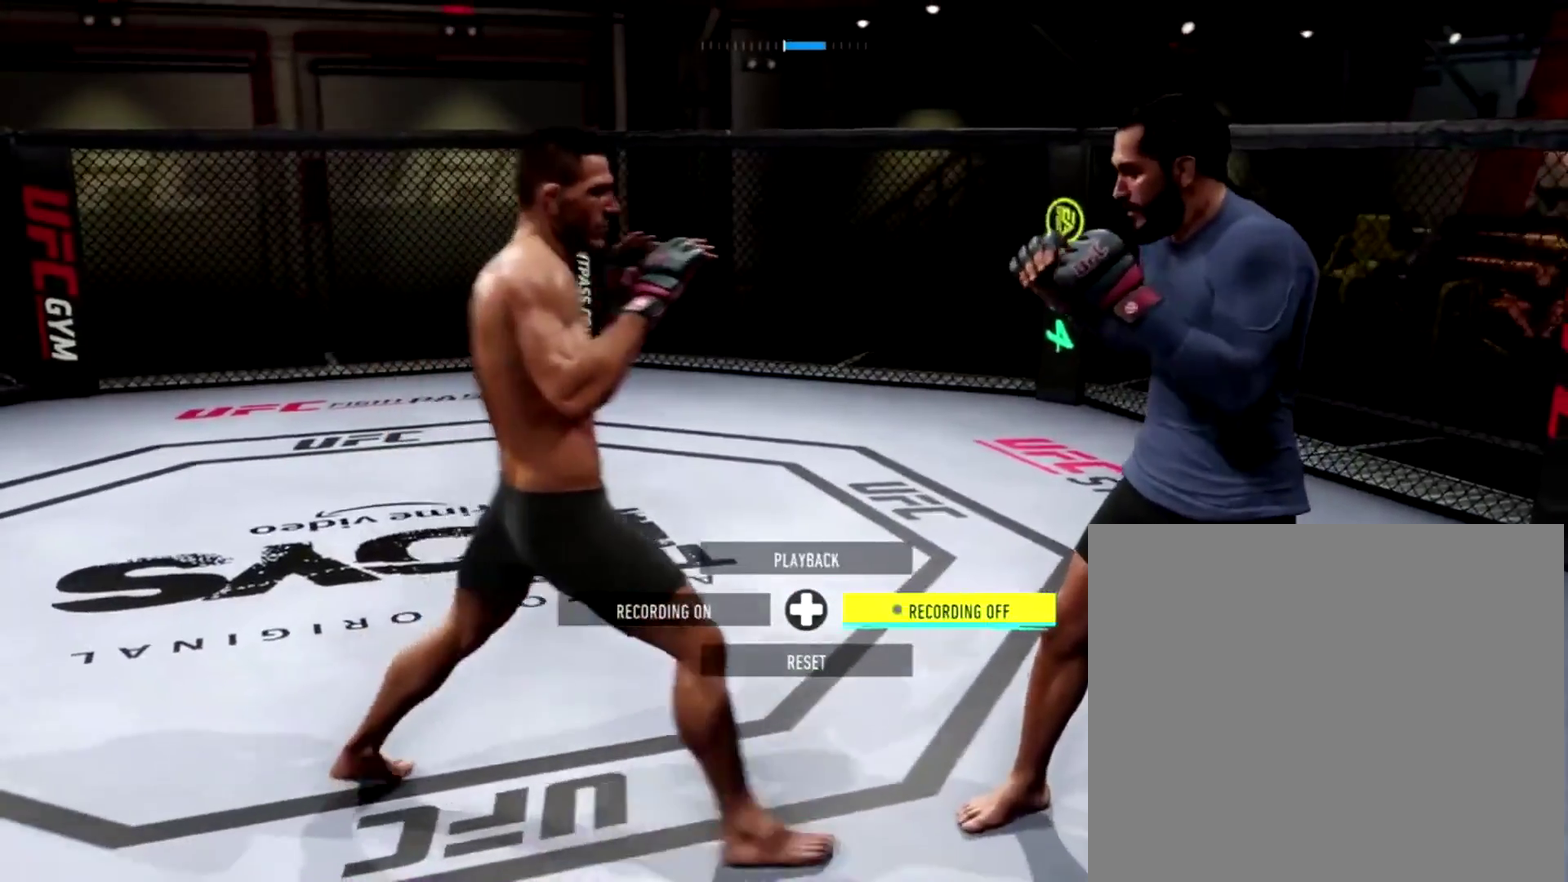
{"dt_ms": 500, "buttons": [], "left_stick": "down", "right_stick": "center", "events": [[33, "left_stick", "up"], [167, "left_stick", "up-left"], [200, "R2", "up"], [334, "left_stick", "left"], [467, "left_stick", "down"]]}